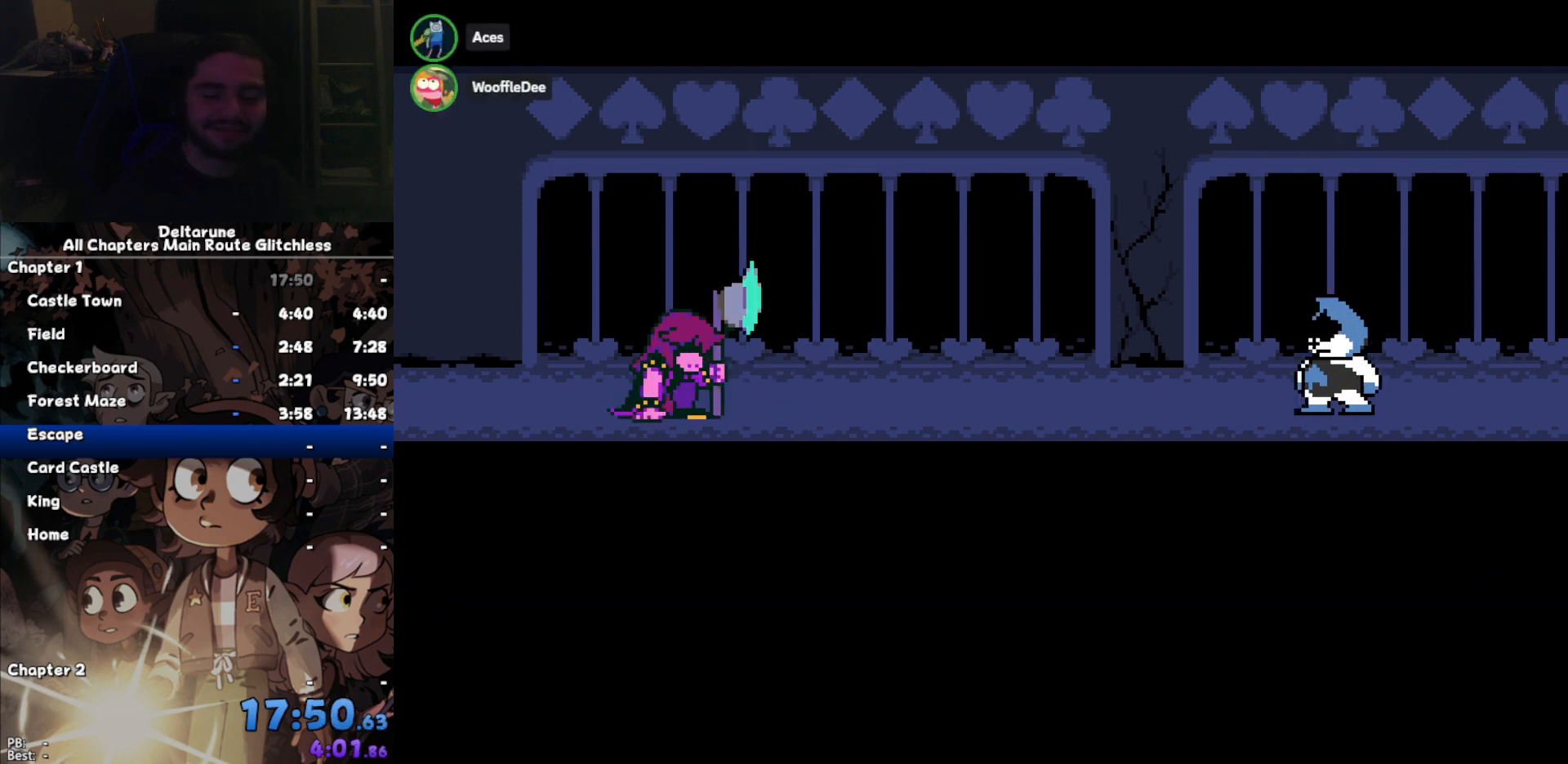
Gameplay with keyboard; each line is a JSON object with the keys held at the frame after it. "events" lists presses ("down") and releases ("up") of "c", "down", "left", "return", "right", "up", "x" and "z" between this image and that frame as [ms after this image, input, new state], when the widget could be followed in between. No other keys are recorded. Mouse input is not recorded. Not read: ctrl shift.
{"keys": ["return"], "events": [[500, "return", "down"]]}
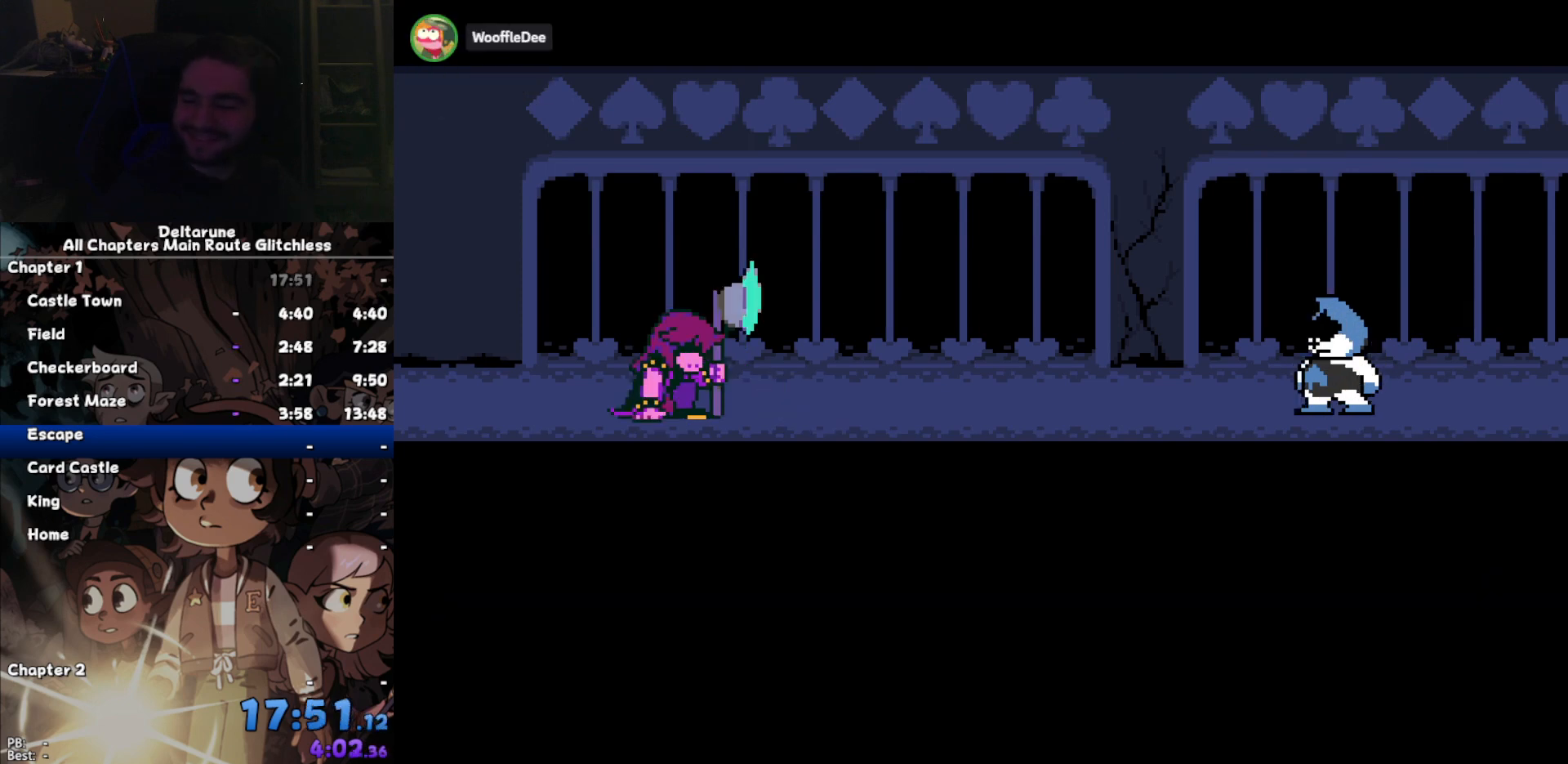
{"keys": ["return"], "events": [[67, "return", "up"], [133, "return", "down"], [200, "return", "up"], [300, "return", "down"], [333, "return", "up"], [433, "return", "down"]]}
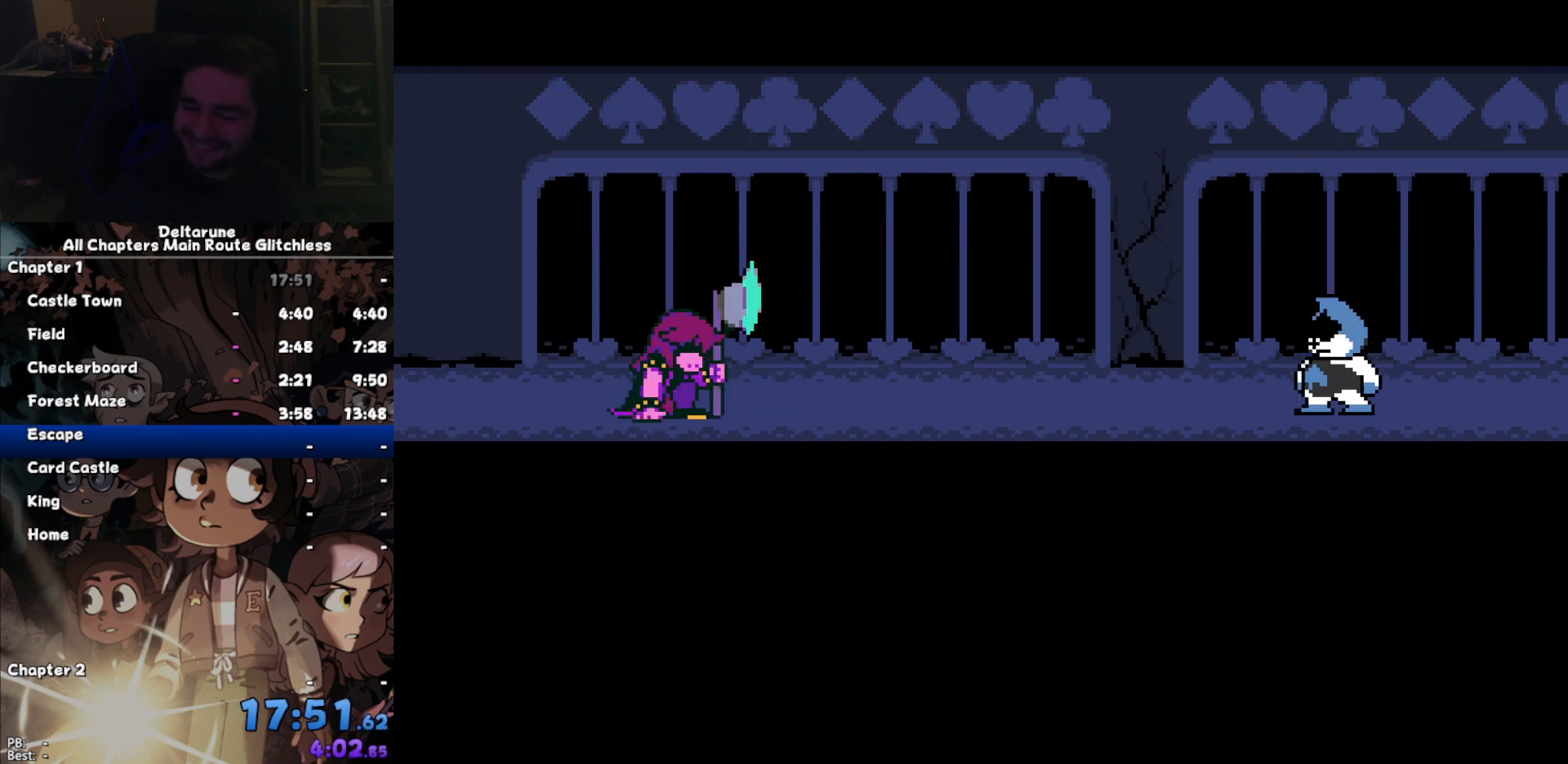
{"keys": ["return", "z"], "events": [[33, "return", "up"], [133, "return", "down"], [167, "return", "up"], [267, "return", "down"], [367, "return", "up"], [500, "return", "down"], [500, "z", "down"]]}
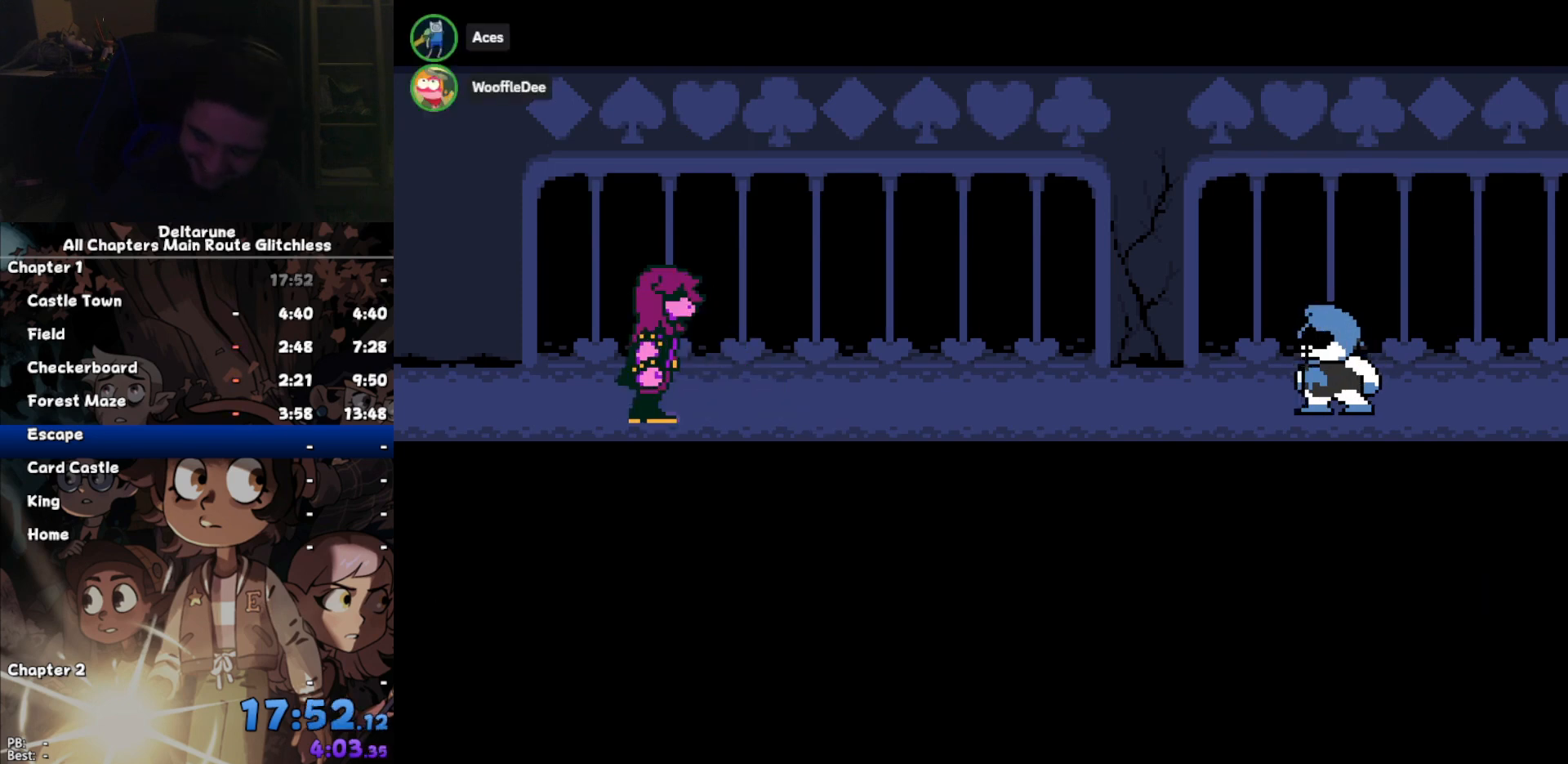
{"keys": ["return"], "events": [[33, "z", "up"], [100, "return", "up"], [133, "z", "down"], [233, "z", "up"], [267, "z", "down"], [333, "return", "down"], [333, "z", "up"], [400, "return", "up"], [467, "z", "down"], [500, "return", "down"], [500, "z", "up"]]}
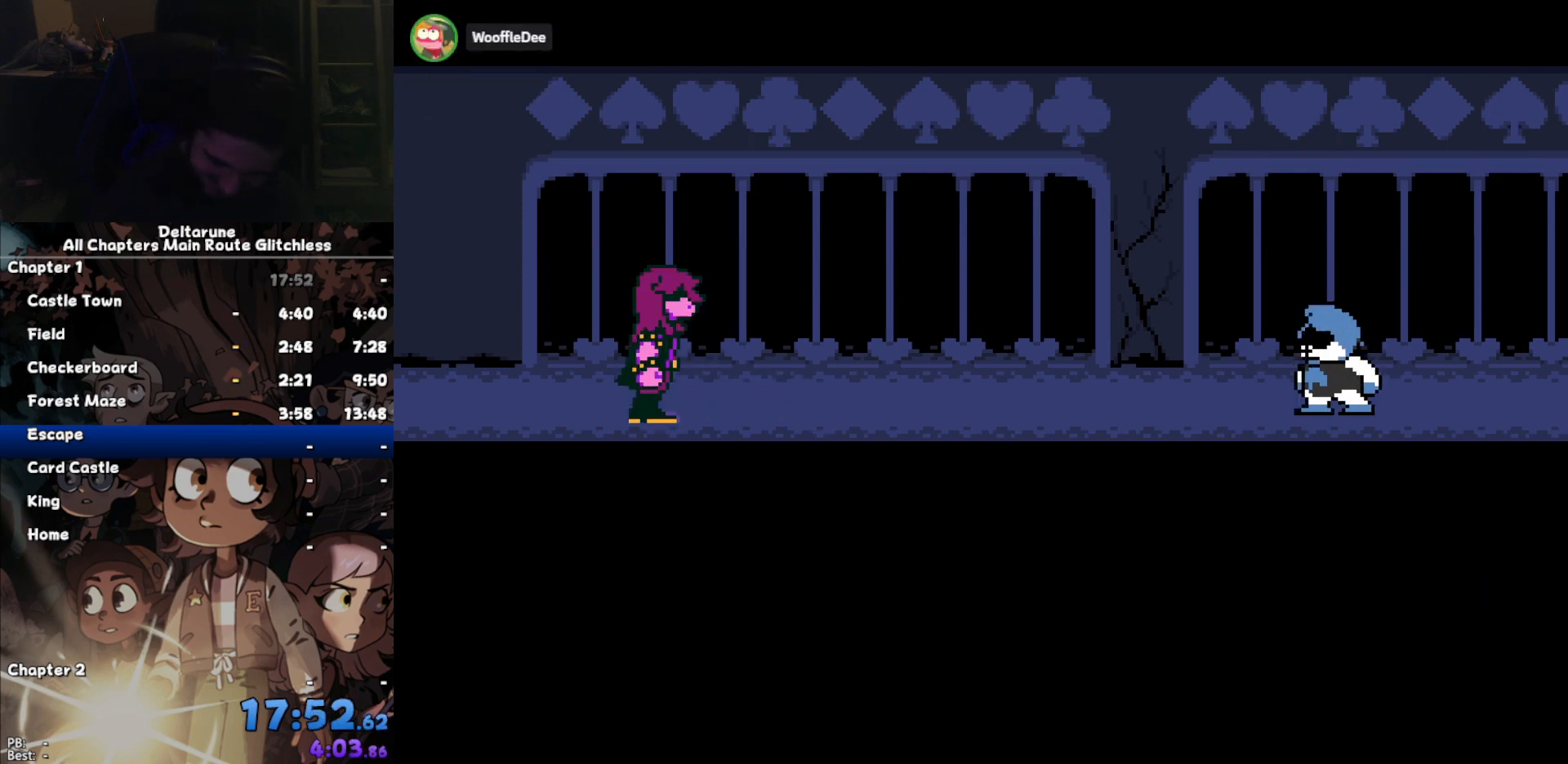
{"keys": ["z"], "events": [[67, "return", "up"], [100, "z", "down"], [133, "return", "down"], [200, "return", "up"], [200, "z", "up"], [300, "z", "down"], [333, "return", "down"], [333, "z", "up"], [433, "return", "up"], [467, "z", "down"]]}
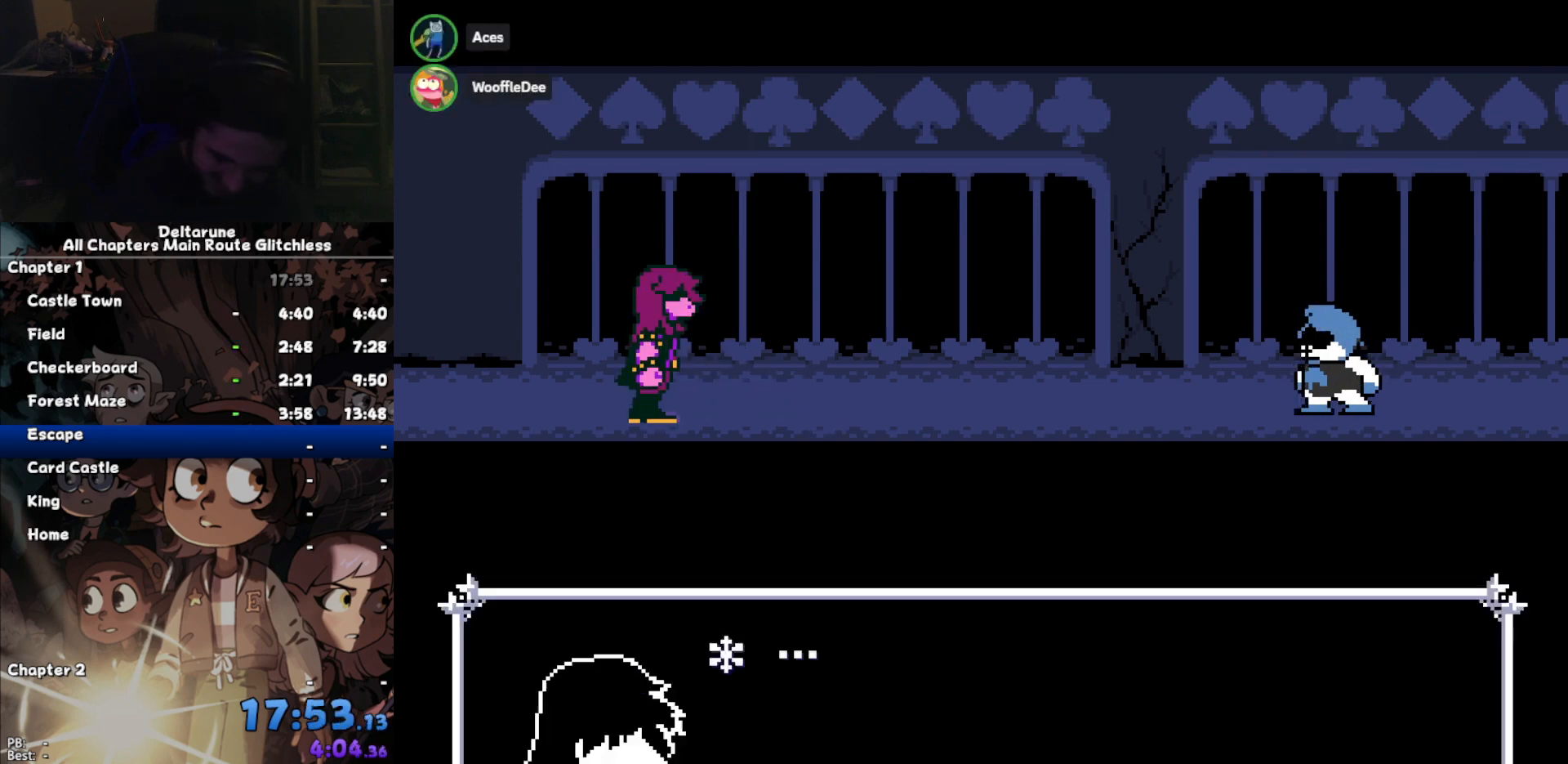
{"keys": ["return", "z"], "events": [[33, "return", "down"], [33, "z", "up"], [67, "return", "up"], [133, "z", "down"], [167, "return", "down"], [167, "z", "up"], [200, "return", "up"], [300, "z", "down"], [367, "return", "down"], [367, "z", "up"], [433, "return", "up"], [433, "z", "down"], [500, "return", "down"]]}
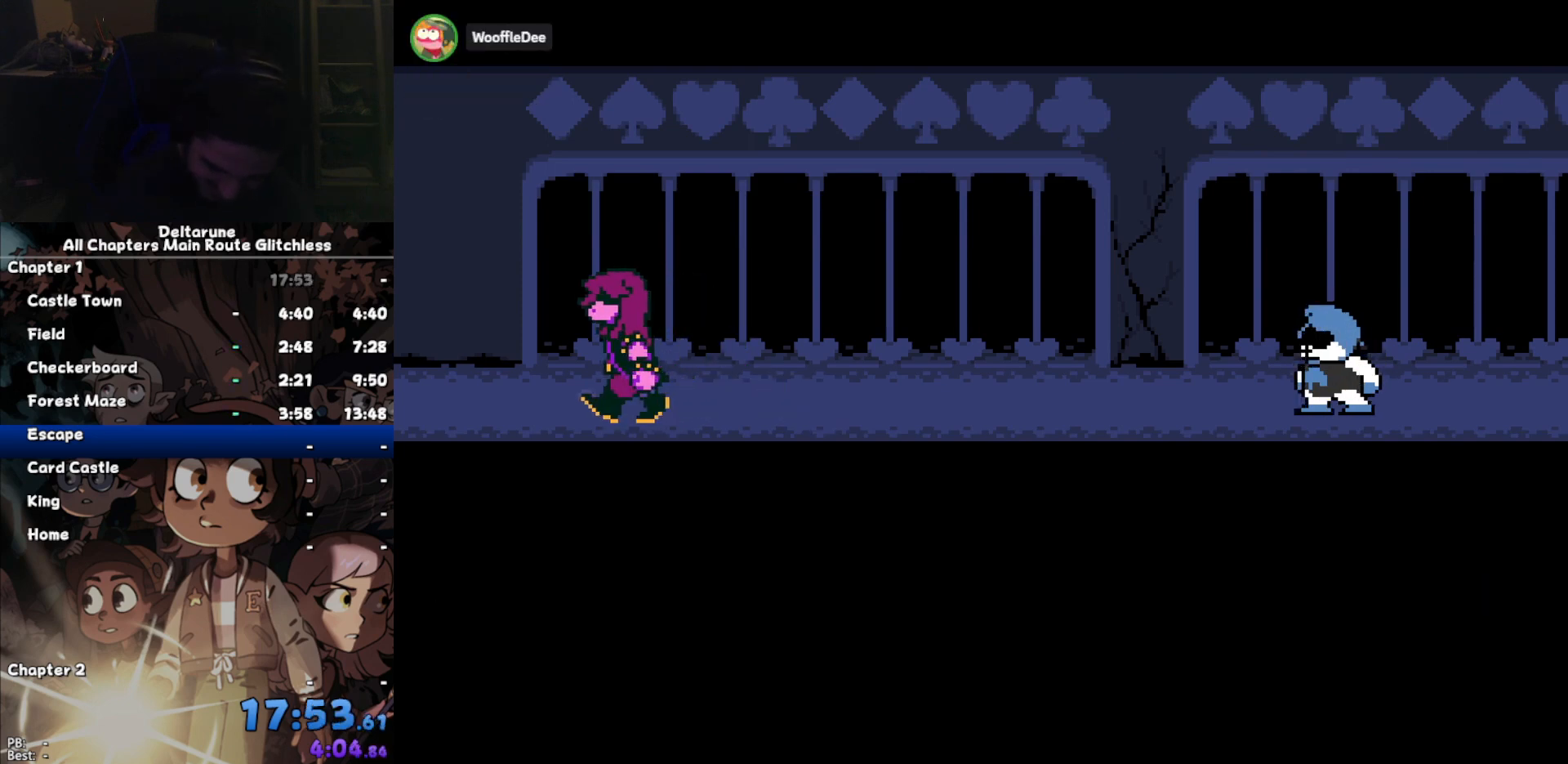
{"keys": ["return"], "events": [[33, "z", "up"], [100, "return", "up"], [133, "z", "down"], [167, "return", "down"], [167, "z", "up"], [233, "return", "up"], [333, "z", "down"], [367, "return", "down"], [367, "z", "up"], [400, "return", "up"], [467, "z", "down"], [500, "return", "down"], [500, "z", "up"]]}
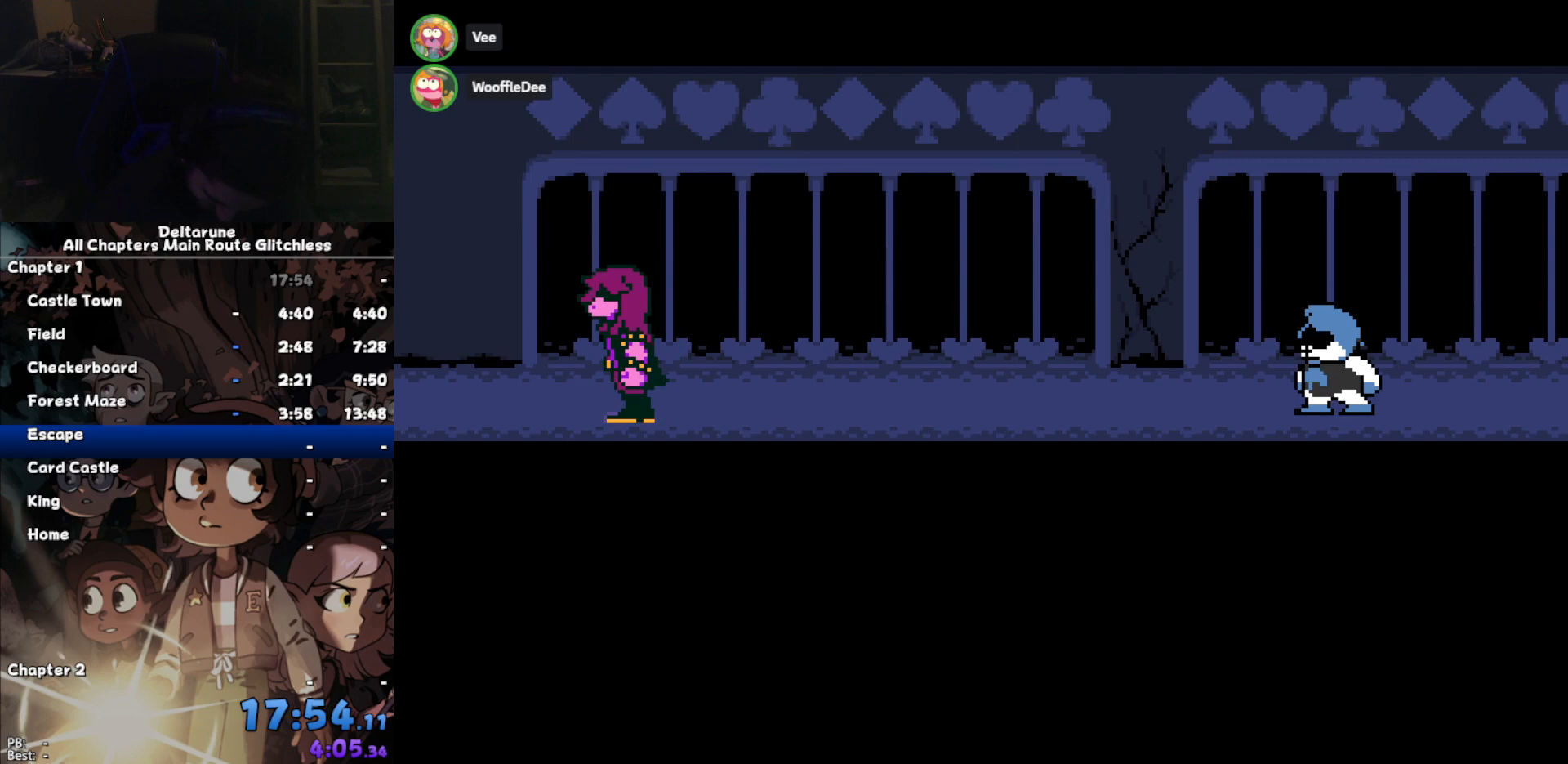
{"keys": ["z"], "events": [[67, "return", "up"], [100, "z", "down"], [133, "return", "down"], [200, "z", "up"], [233, "return", "up"], [300, "z", "down"], [333, "return", "down"], [367, "z", "up"], [433, "return", "up"], [467, "z", "down"]]}
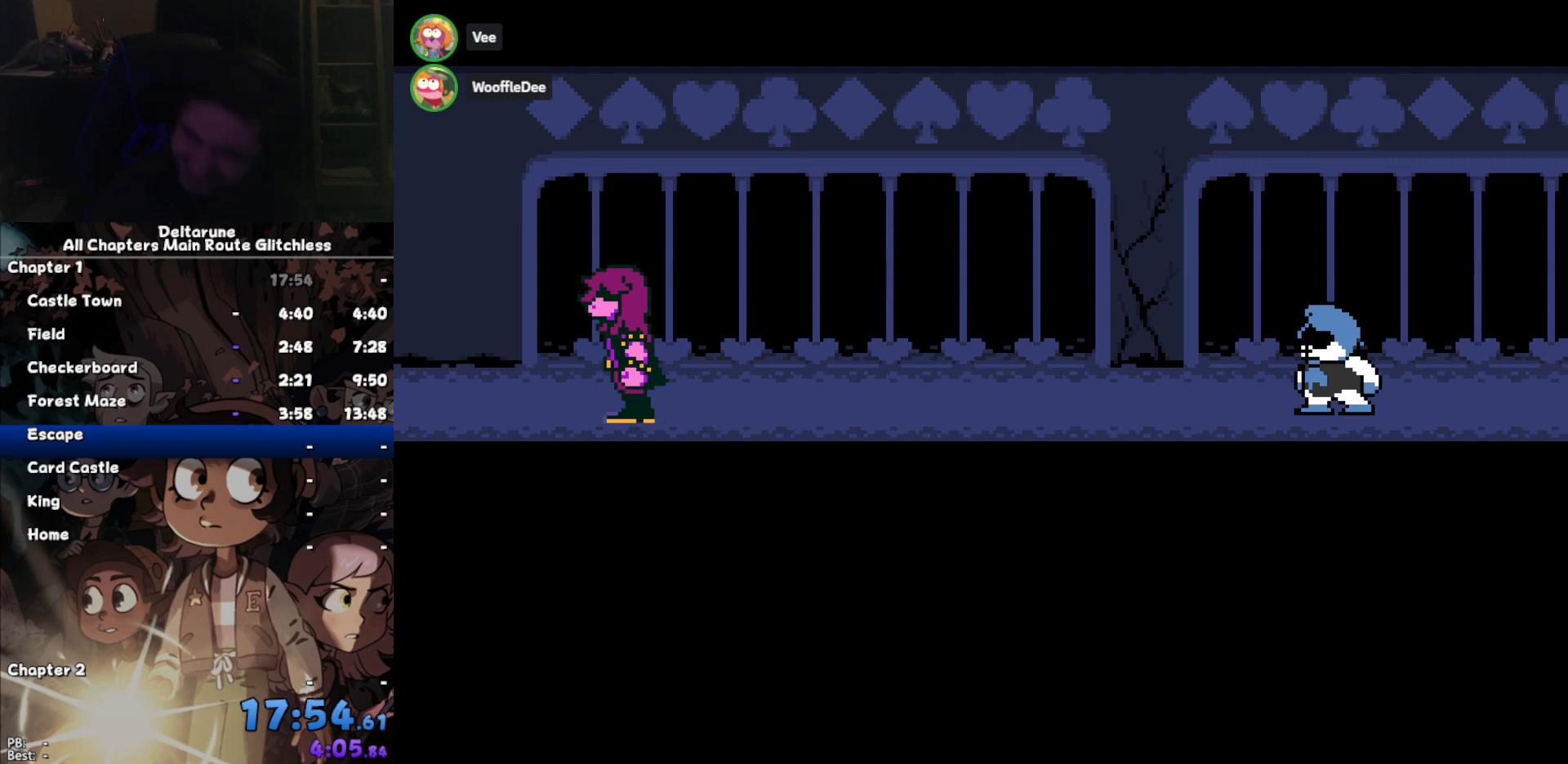
{"keys": ["z"], "events": [[33, "return", "down"], [67, "return", "up"], [67, "z", "up"], [167, "z", "down"], [200, "return", "down"], [200, "z", "up"], [267, "return", "up"], [367, "z", "down"], [400, "return", "down"], [400, "z", "up"], [433, "return", "up"], [500, "z", "down"]]}
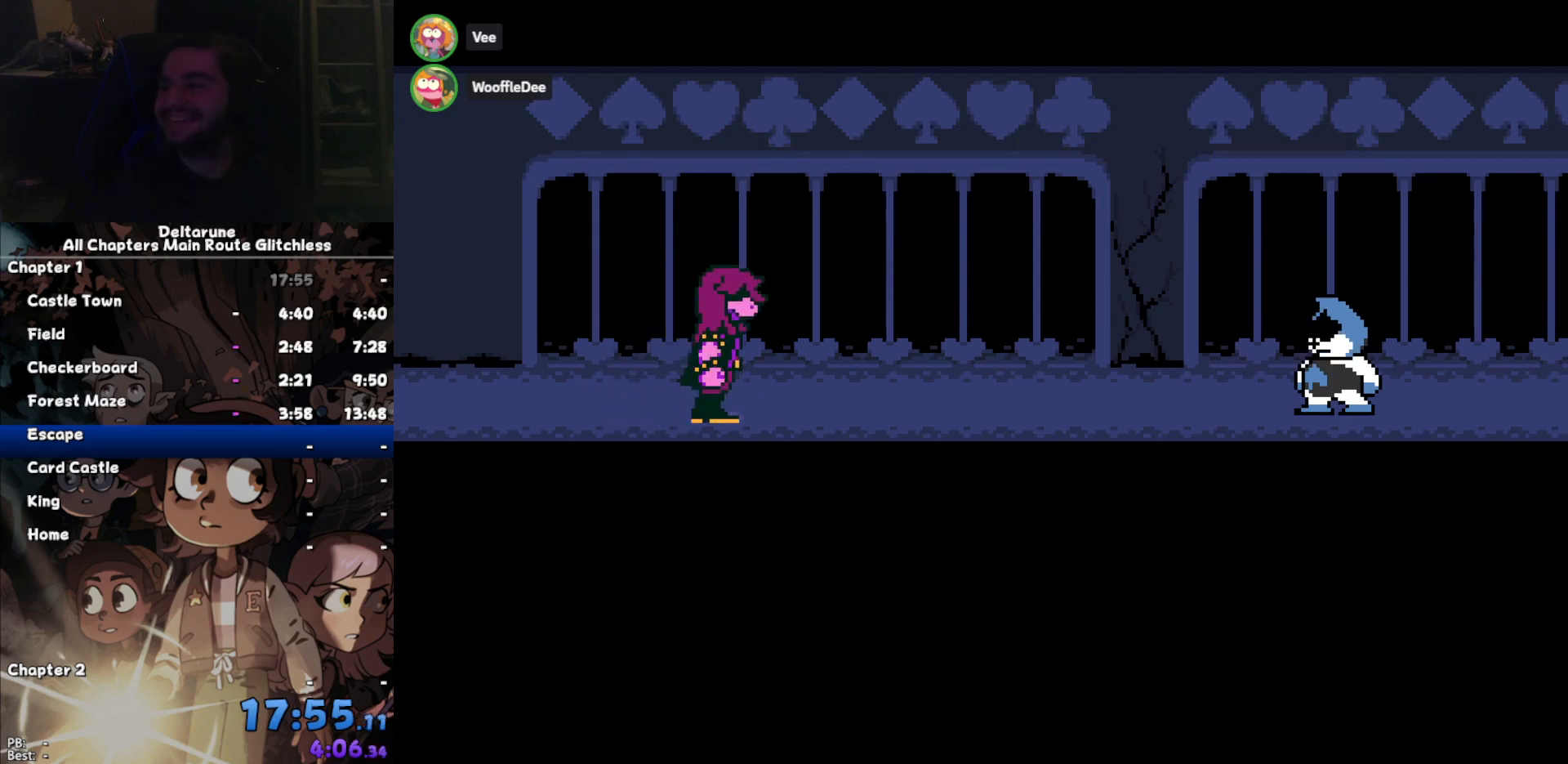
{"keys": ["z"], "events": [[100, "return", "down"], [100, "z", "up"], [133, "return", "up"], [167, "z", "down"], [233, "return", "down"], [233, "z", "up"], [267, "return", "up"], [333, "z", "down"], [400, "return", "down"], [400, "z", "up"], [467, "return", "up"], [500, "z", "down"]]}
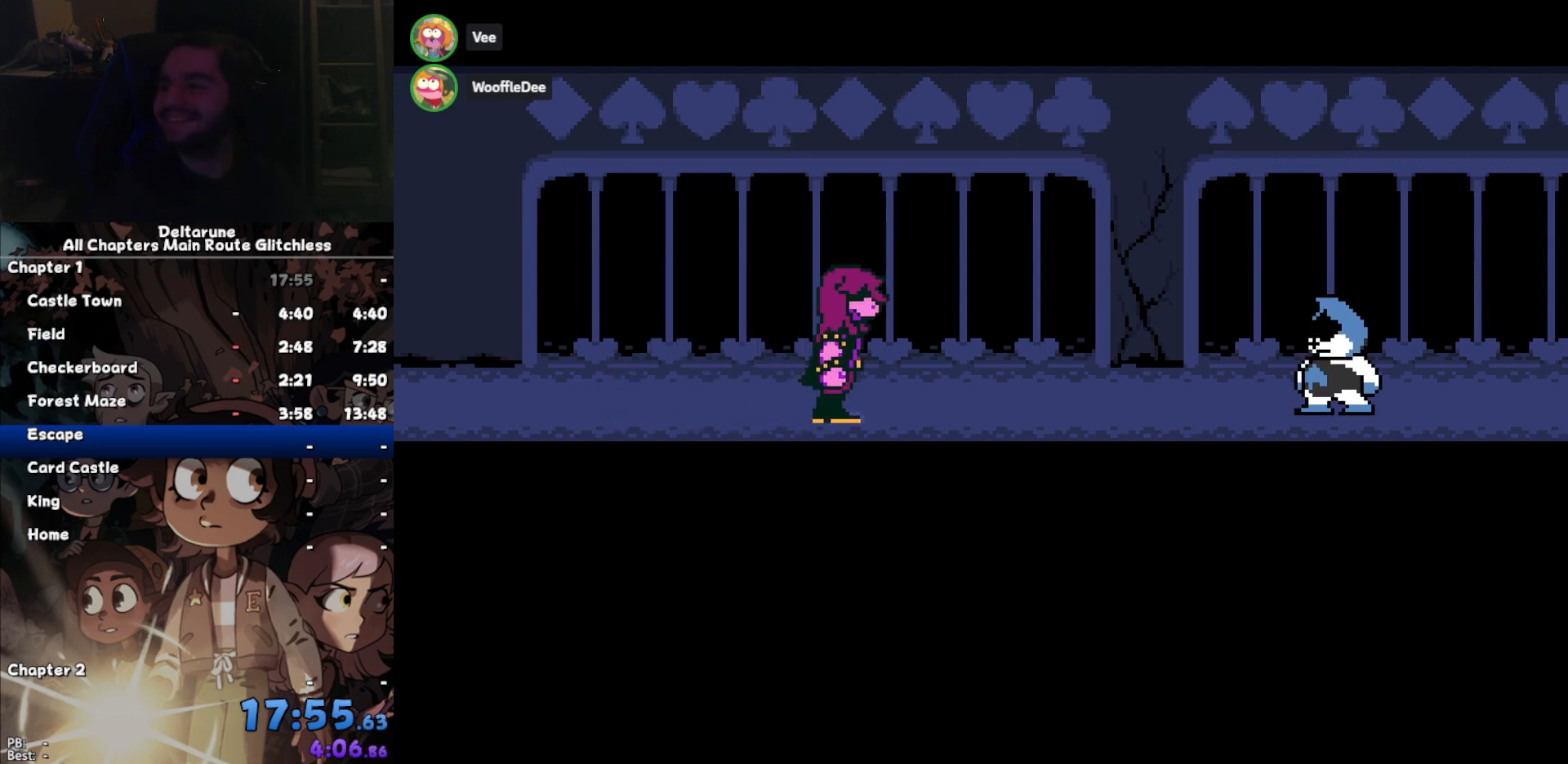
{"keys": [], "events": [[67, "return", "down"], [100, "return", "up"], [100, "z", "up"], [200, "z", "down"], [233, "return", "down"], [233, "z", "up"], [300, "return", "up"], [333, "z", "down"], [433, "return", "down"], [433, "z", "up"], [467, "return", "up"]]}
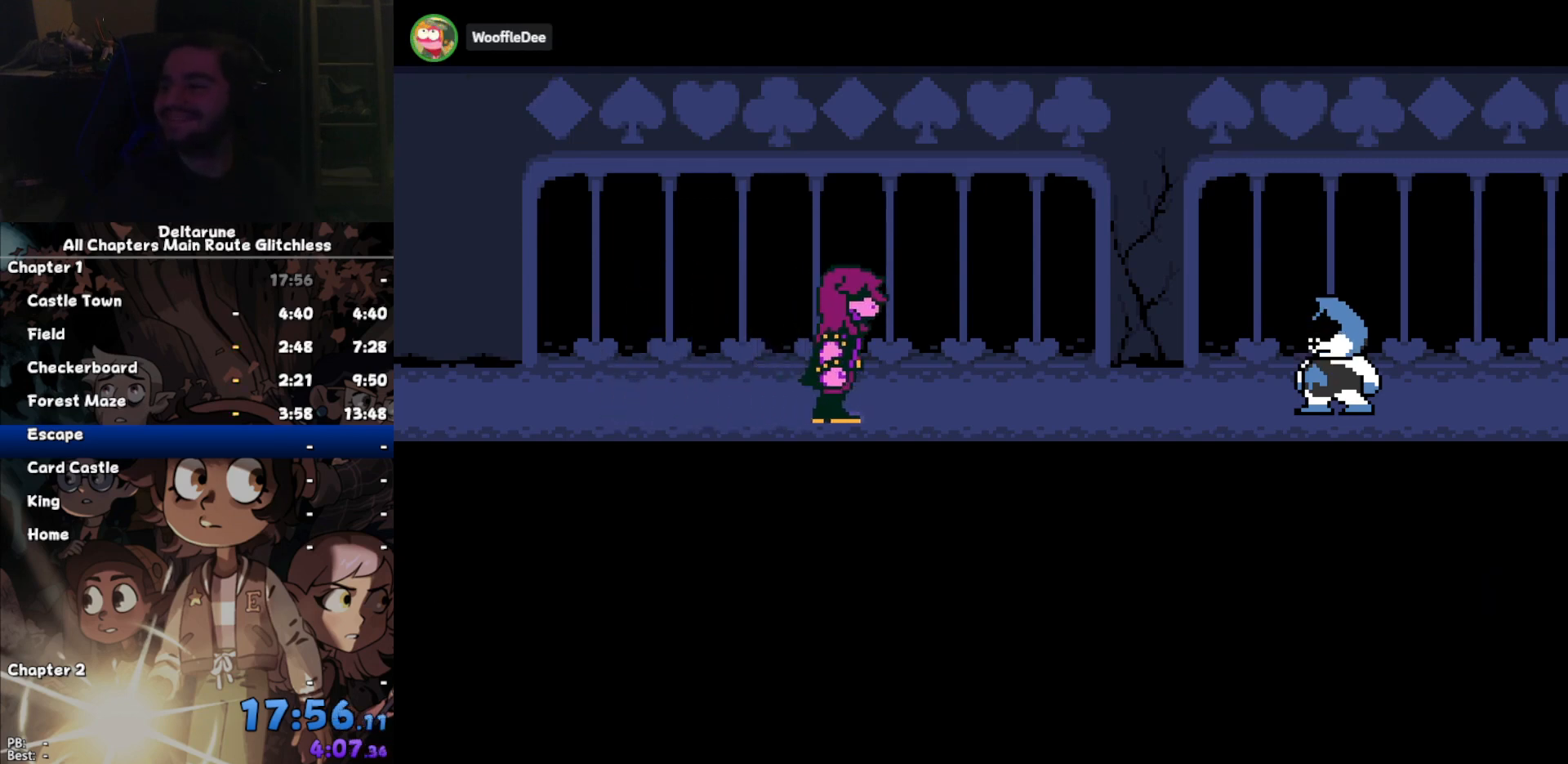
{"keys": ["return"], "events": [[33, "z", "down"], [100, "return", "down"], [133, "z", "up"], [167, "return", "up"], [200, "z", "down"], [300, "return", "down"], [300, "z", "up"], [367, "return", "up"], [400, "z", "down"], [433, "return", "down"], [500, "z", "up"]]}
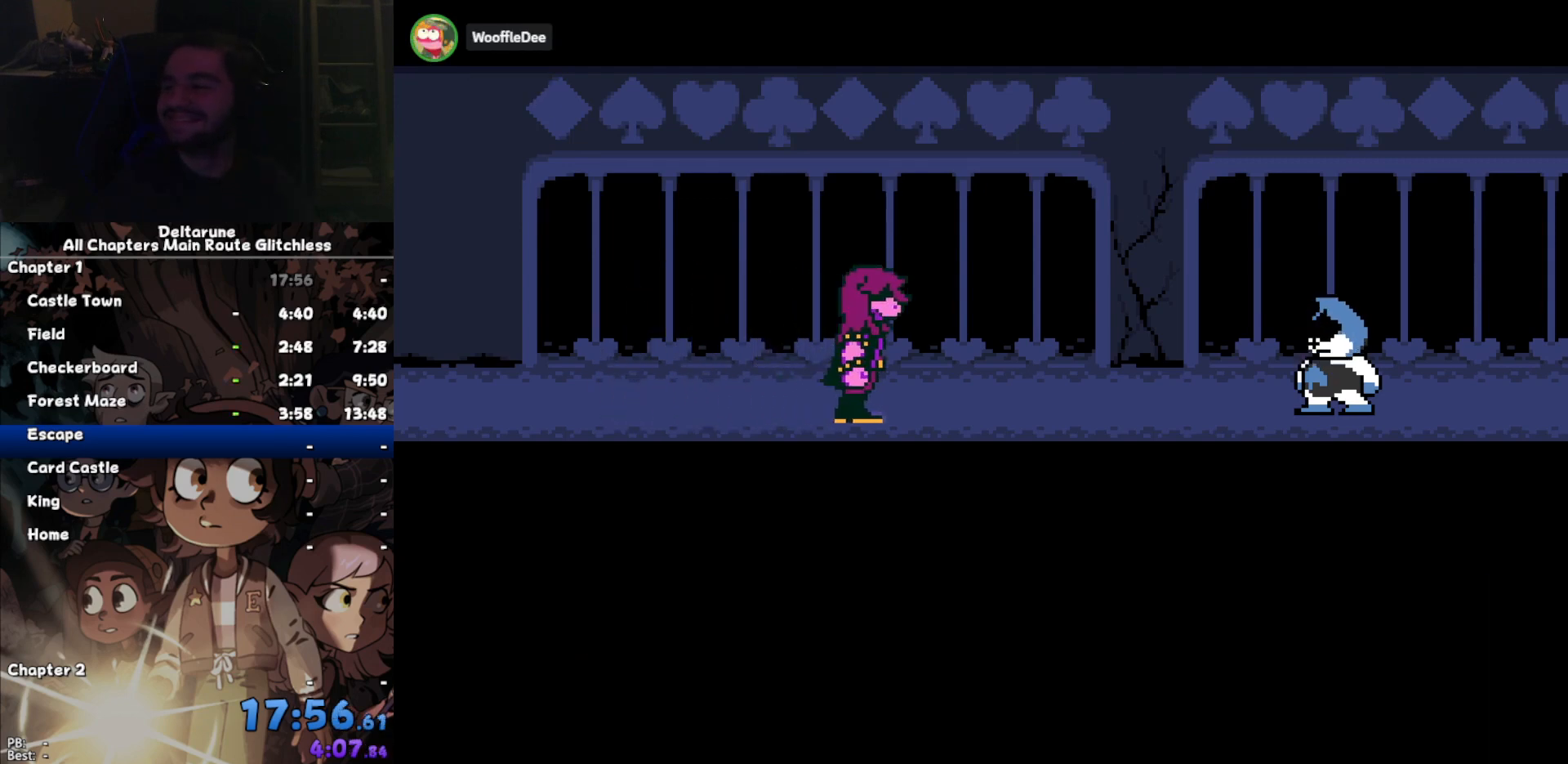
{"keys": ["return", "z"], "events": [[33, "return", "up"], [133, "return", "down"], [133, "z", "down"], [167, "return", "up"], [167, "z", "up"], [267, "z", "down"], [333, "return", "down"], [367, "return", "up"], [367, "z", "up"], [467, "z", "down"], [500, "return", "down"]]}
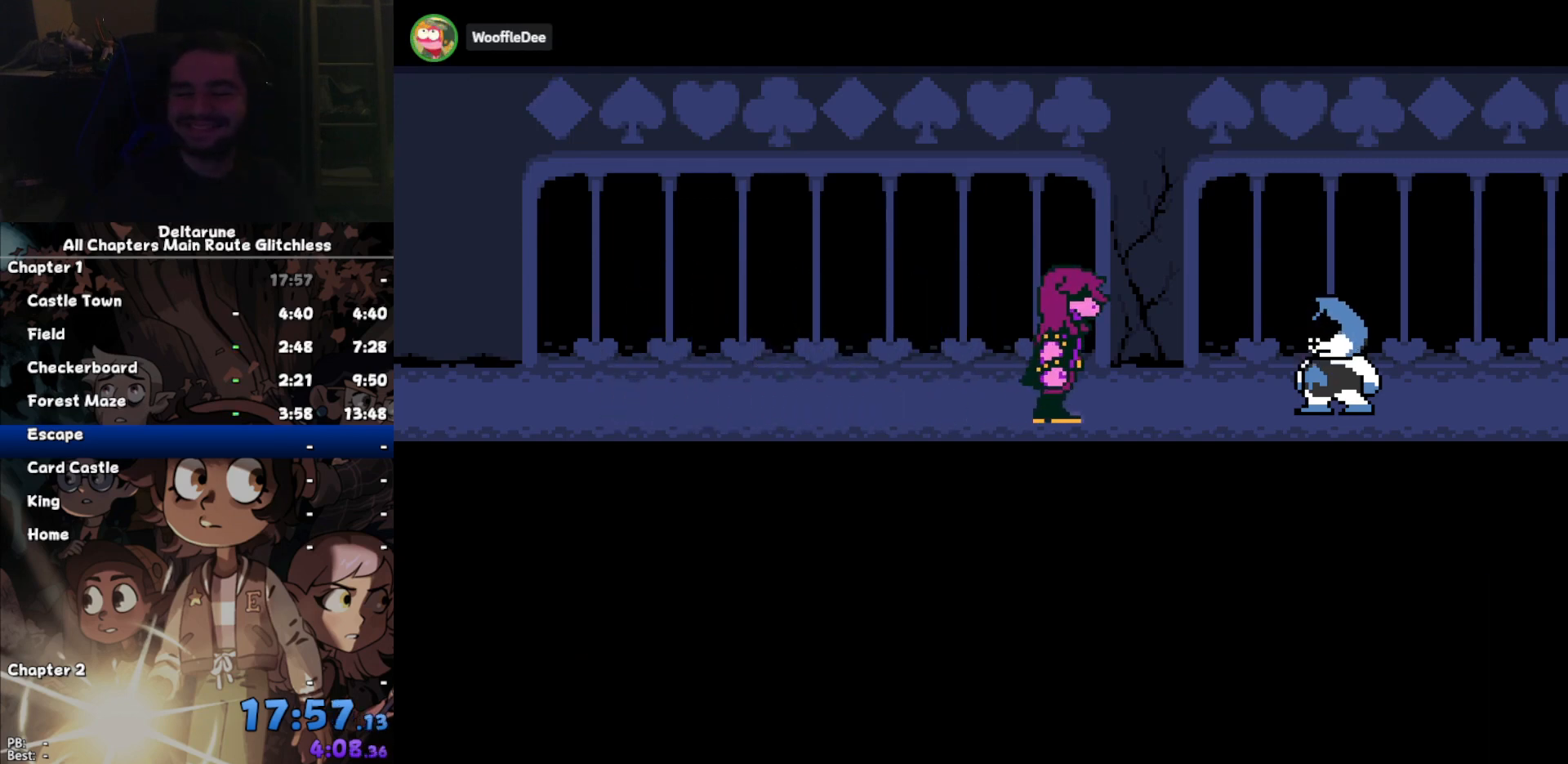
{"keys": [], "events": [[67, "return", "up"], [67, "z", "up"], [133, "z", "down"], [200, "return", "down"], [200, "z", "up"], [233, "return", "up"], [300, "z", "down"], [367, "return", "down"], [367, "z", "up"], [433, "return", "up"]]}
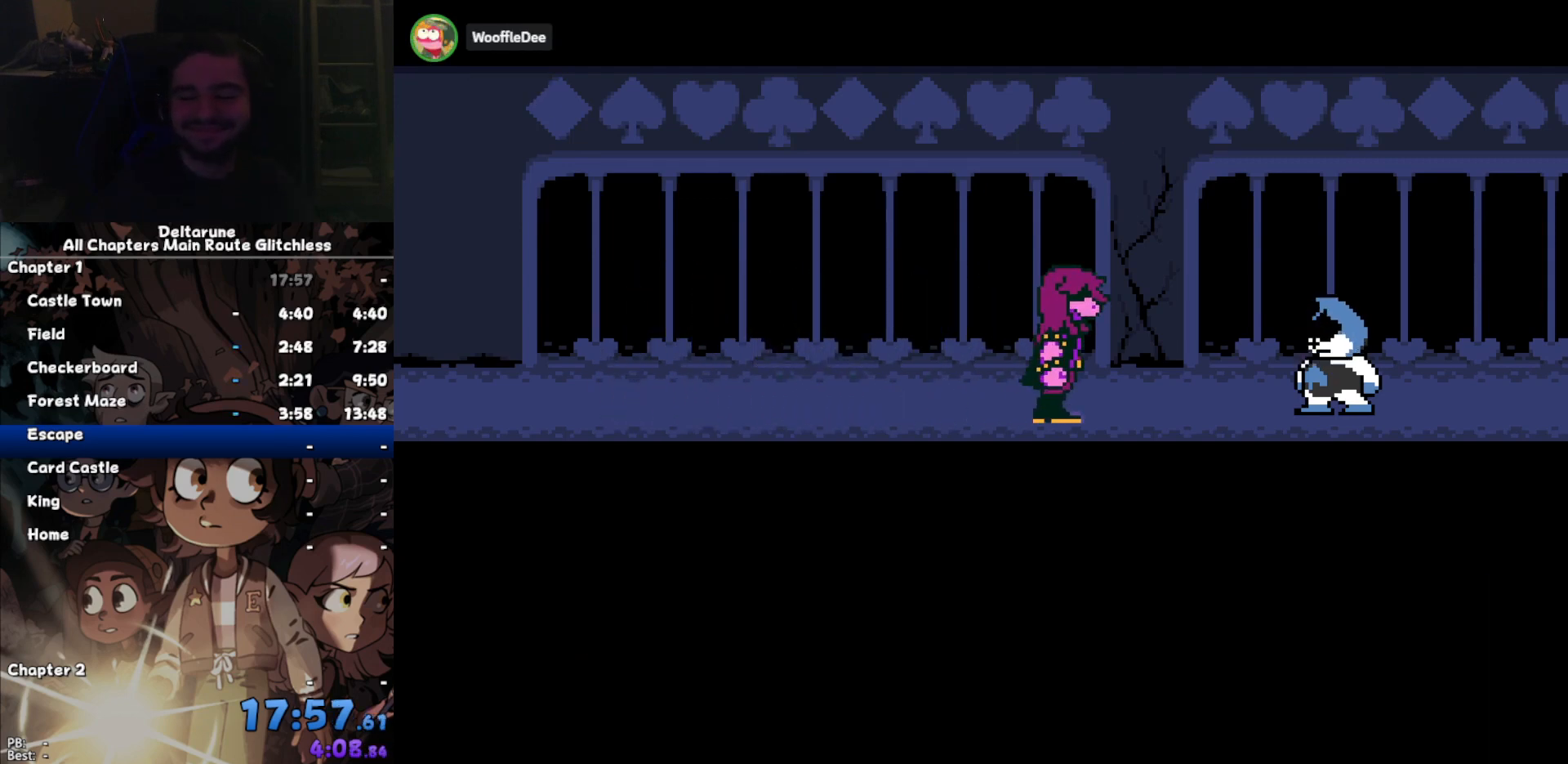
{"keys": [], "events": [[33, "return", "down"], [33, "z", "down"], [67, "z", "up"], [133, "return", "up"], [200, "z", "down"], [267, "return", "down"], [267, "z", "up"], [300, "return", "up"], [400, "z", "down"], [433, "return", "down"], [433, "z", "up"], [500, "return", "up"]]}
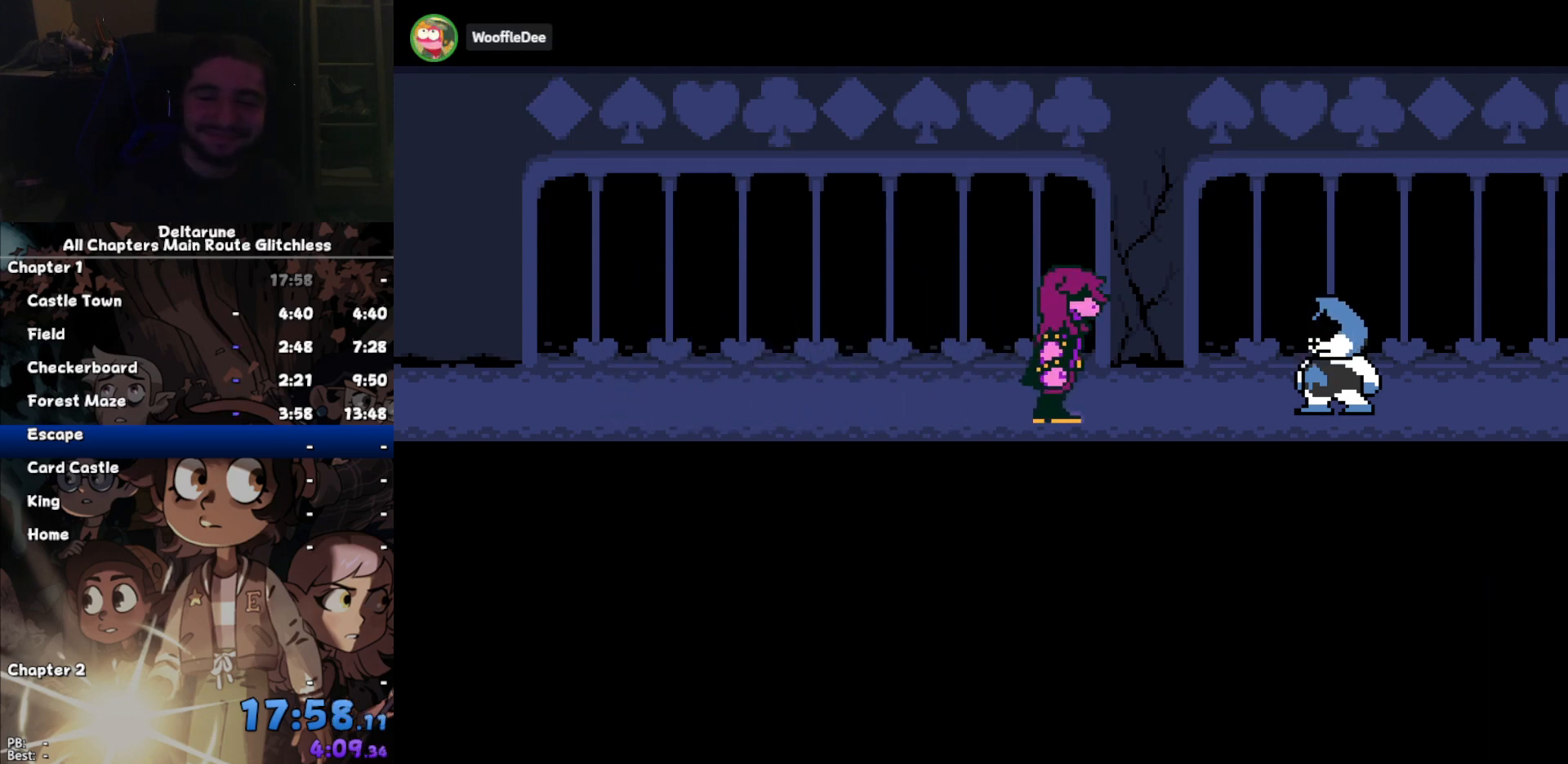
{"keys": [], "events": [[33, "z", "down"], [100, "return", "down"], [133, "z", "up"], [167, "return", "up"], [233, "z", "down"], [267, "return", "down"], [267, "z", "up"], [333, "return", "up"], [400, "z", "down"], [467, "return", "down"], [467, "z", "up"], [500, "return", "up"]]}
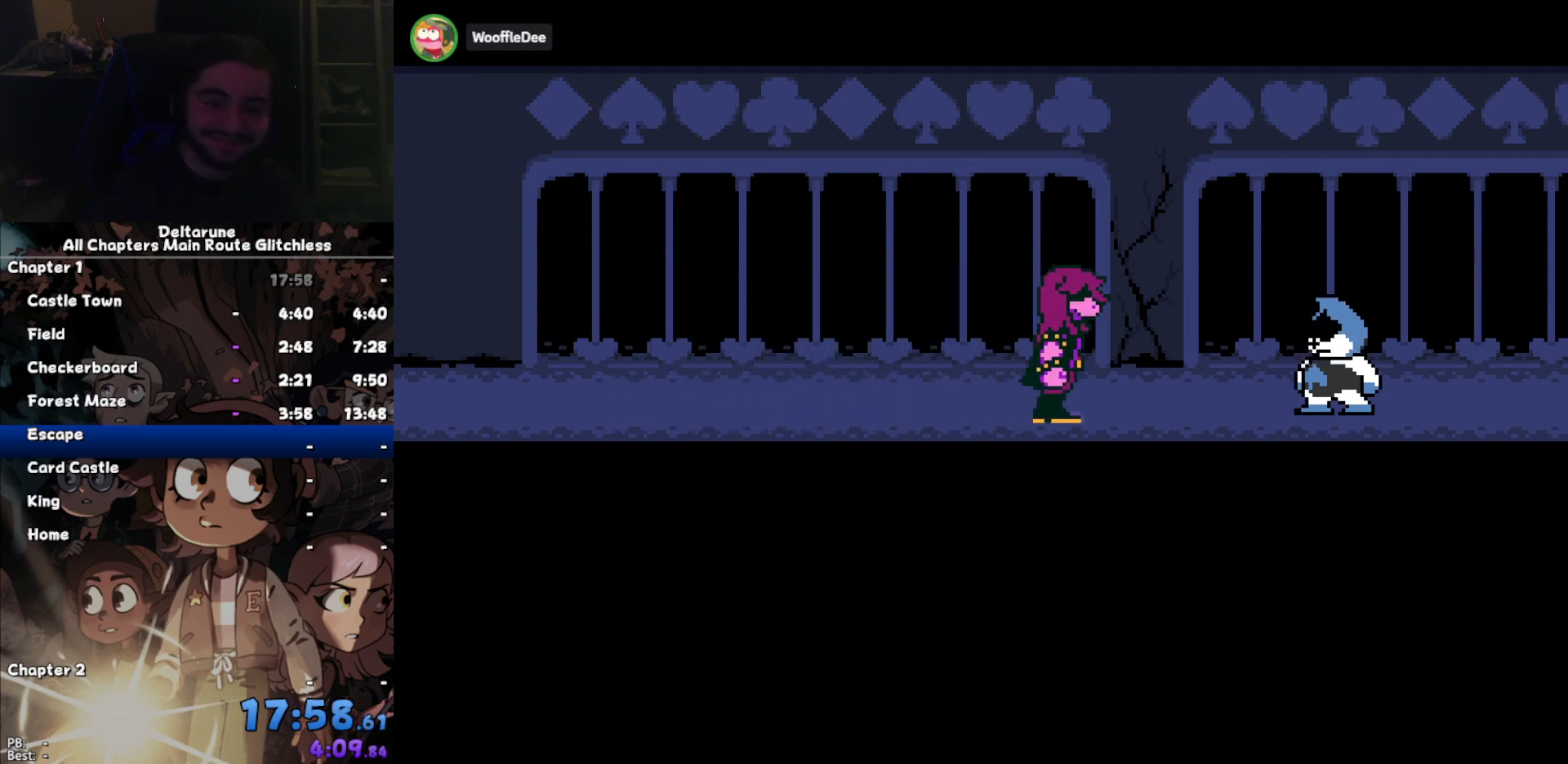
{"keys": ["return"], "events": [[67, "z", "down"], [100, "return", "down"], [100, "z", "up"], [133, "return", "up"], [200, "z", "down"], [300, "return", "down"], [300, "z", "up"], [333, "return", "up"], [433, "z", "down"], [467, "return", "down"], [467, "z", "up"]]}
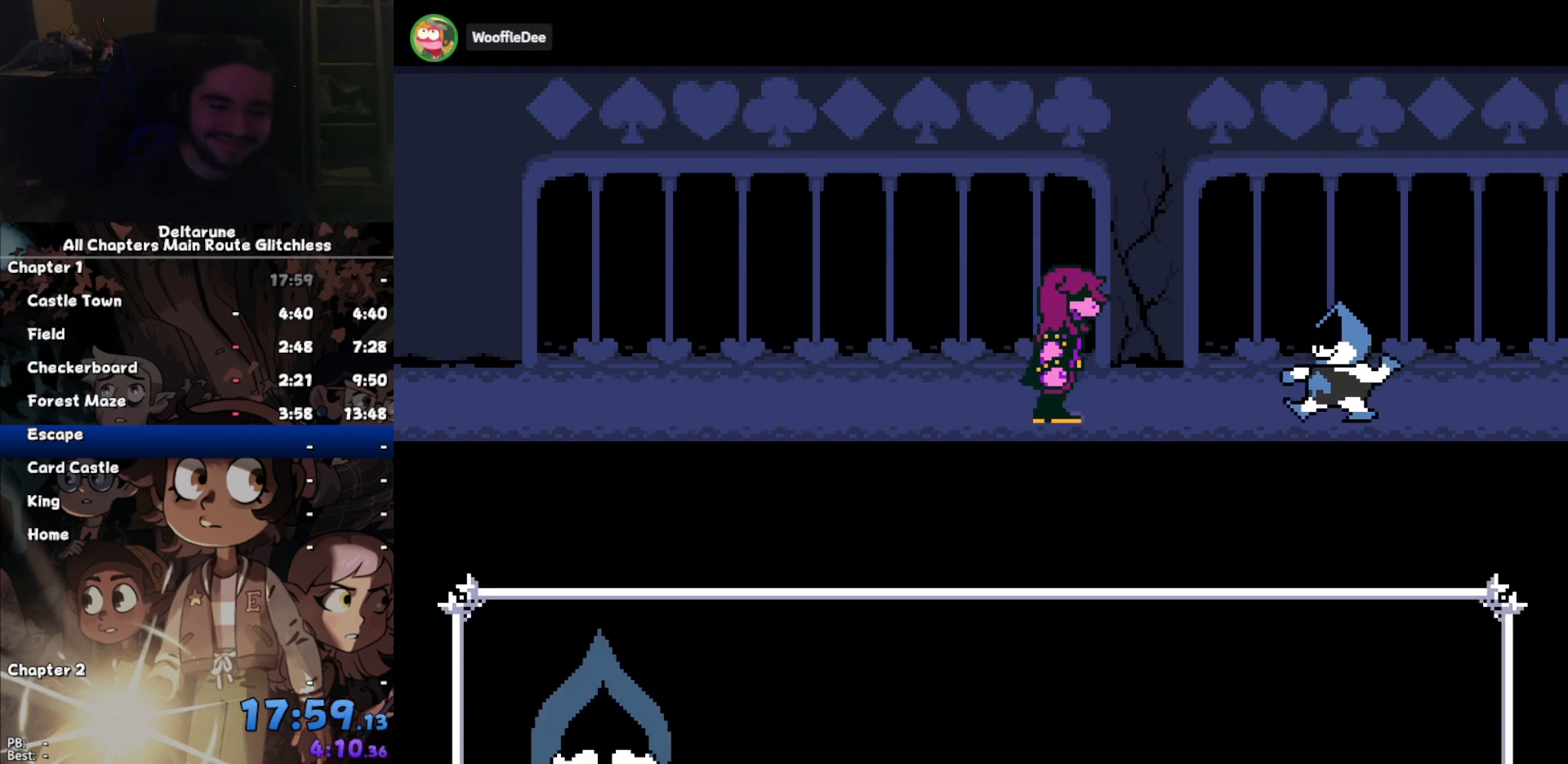
{"keys": ["z"], "events": [[33, "return", "up"], [67, "z", "down"], [167, "return", "down"], [167, "z", "up"], [200, "return", "up"], [267, "z", "down"], [367, "return", "down"], [367, "z", "up"], [400, "return", "up"], [433, "z", "down"]]}
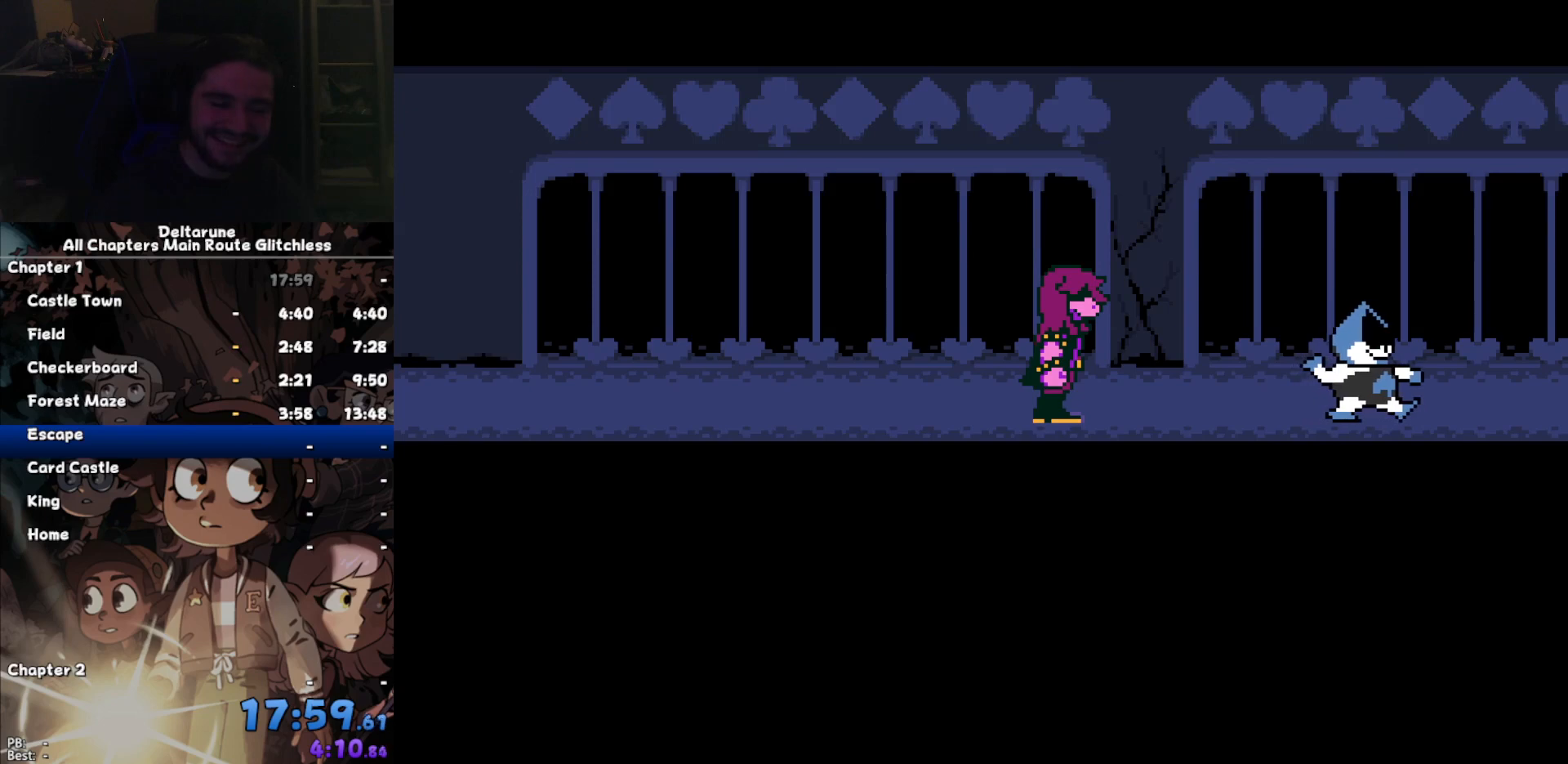
{"keys": ["z"], "events": [[33, "return", "down"], [33, "z", "up"], [100, "return", "up"], [133, "z", "down"], [233, "z", "up"], [333, "z", "down"], [367, "return", "down"], [367, "z", "up"], [400, "return", "up"], [500, "z", "down"]]}
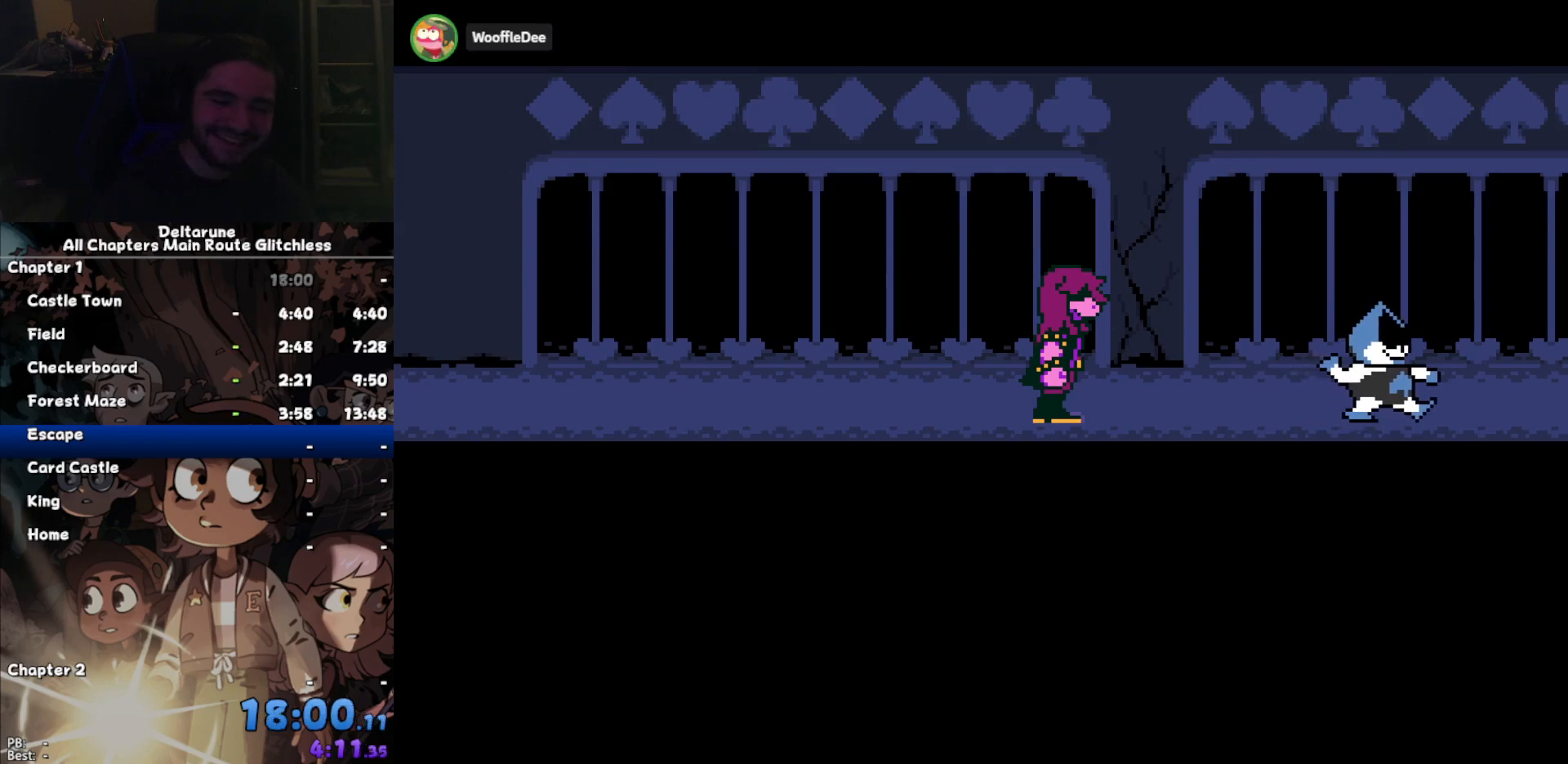
{"keys": [], "events": [[67, "return", "down"], [67, "z", "up"], [100, "return", "up"], [200, "z", "down"], [233, "return", "down"], [233, "z", "up"], [300, "return", "up"], [400, "z", "down"], [433, "return", "down"], [433, "z", "up"], [467, "return", "up"]]}
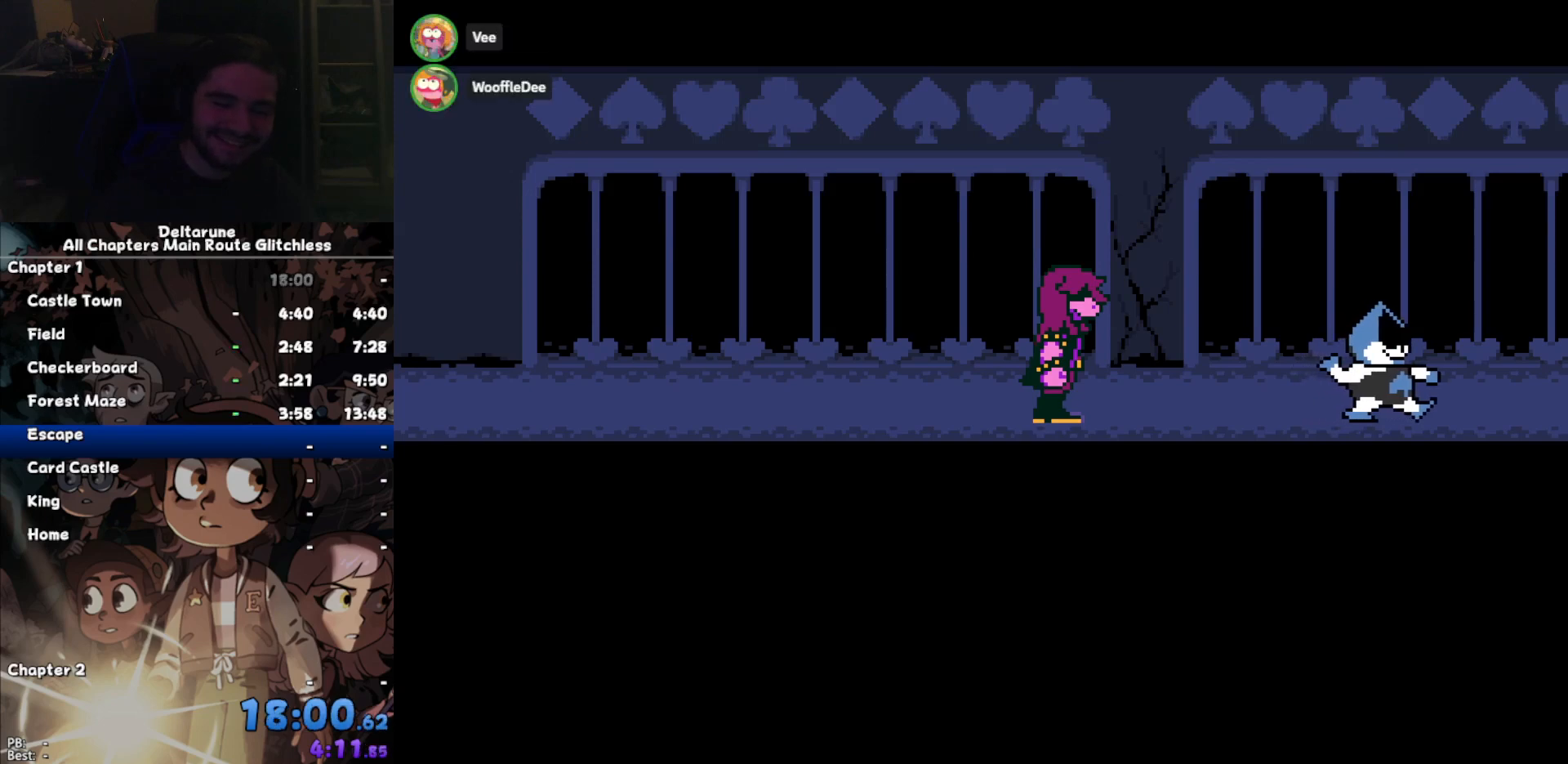
{"keys": ["return"], "events": [[67, "z", "down"], [133, "return", "down"], [167, "return", "up"], [167, "z", "up"], [267, "z", "down"], [300, "return", "down"], [367, "z", "up"], [400, "return", "up"], [433, "z", "down"], [500, "return", "down"], [500, "z", "up"]]}
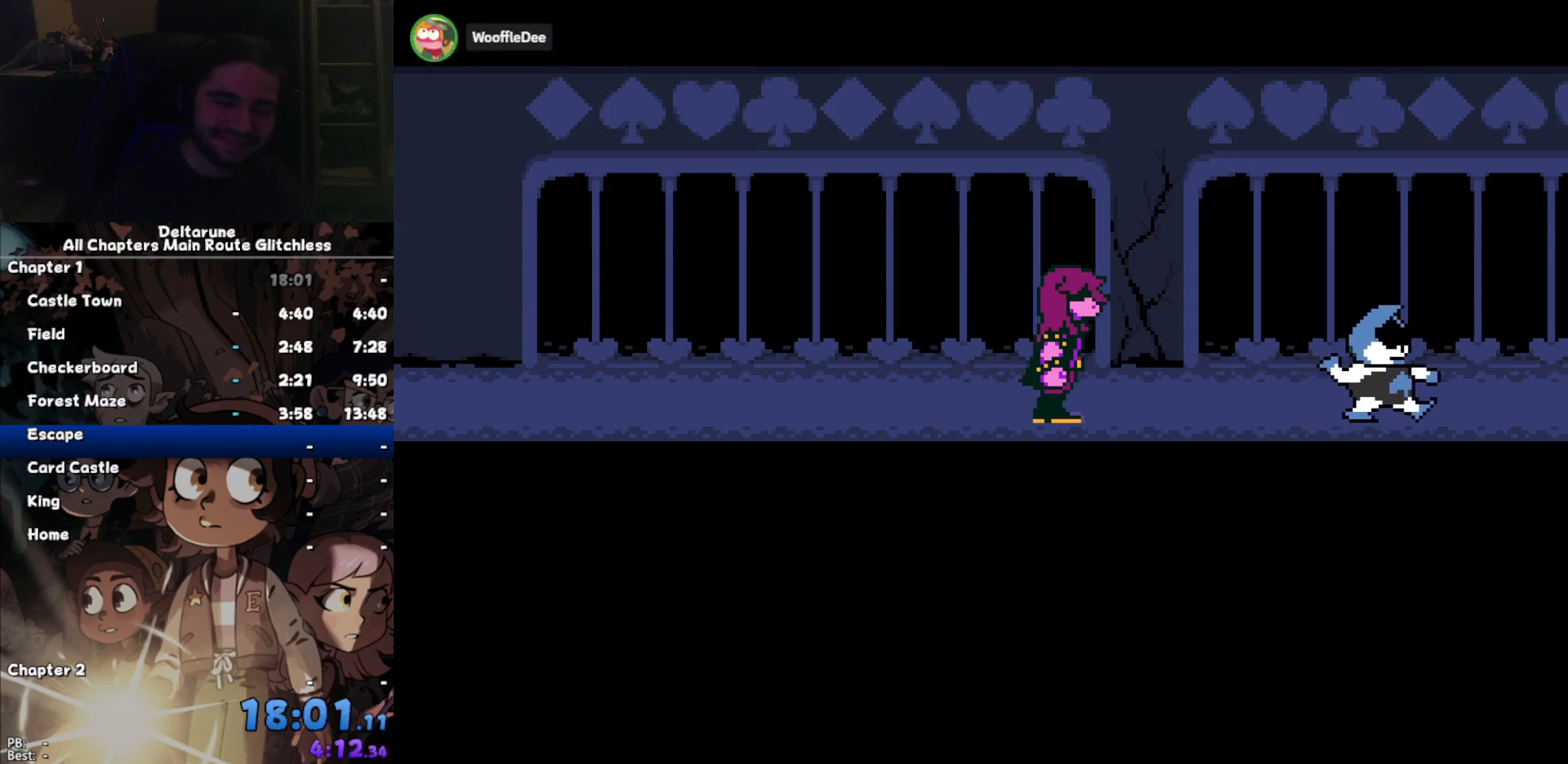
{"keys": [], "events": [[33, "return", "up"], [133, "z", "down"], [167, "z", "up"], [233, "return", "down"], [267, "return", "up"], [267, "z", "down"], [367, "z", "up"], [400, "return", "down"], [467, "return", "up"], [467, "z", "down"], [500, "z", "up"]]}
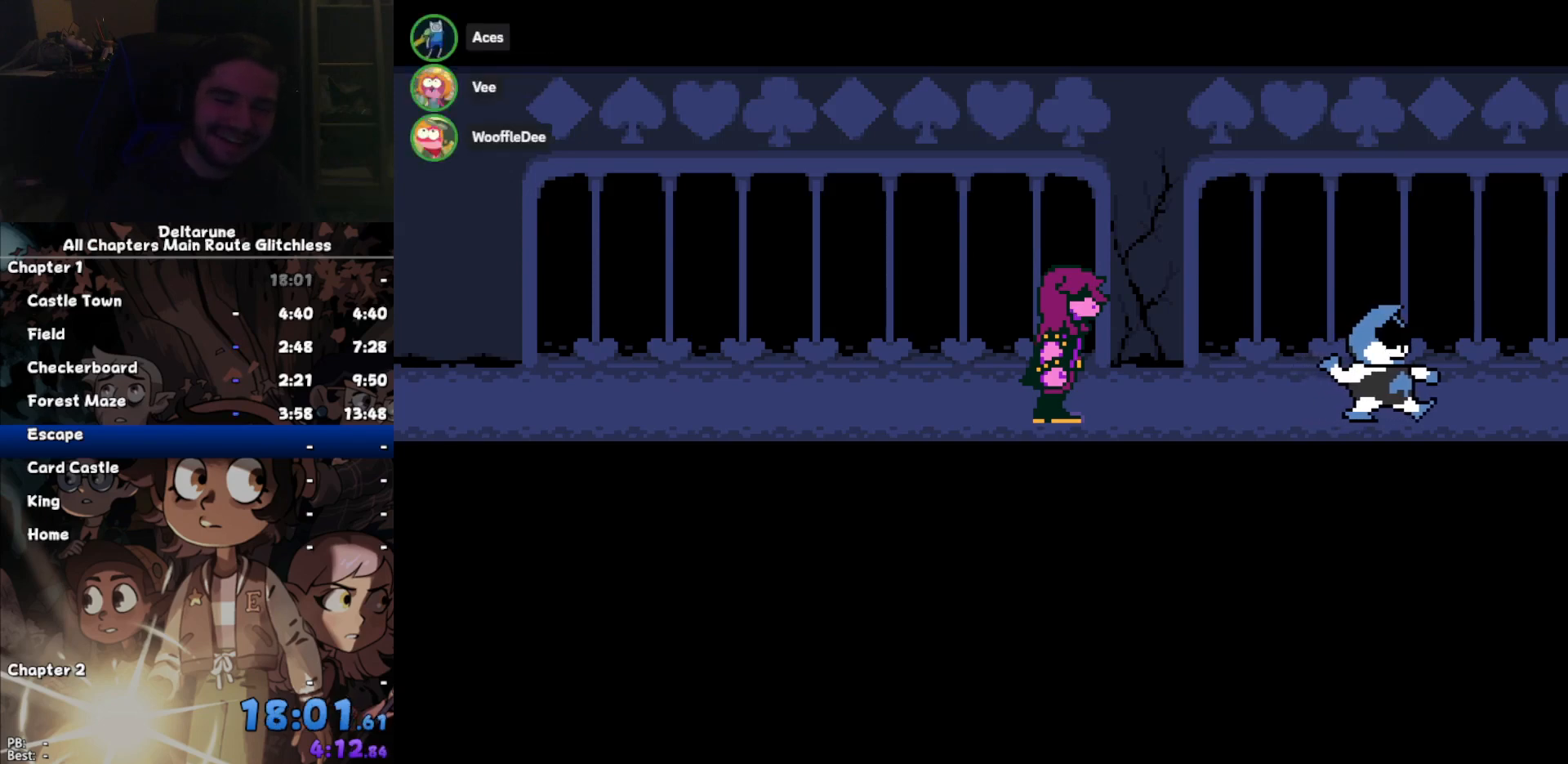
{"keys": [], "events": [[100, "return", "down"], [133, "return", "up"], [133, "z", "down"], [167, "return", "down"], [200, "z", "up"], [300, "return", "up"], [333, "z", "down"], [433, "z", "up"]]}
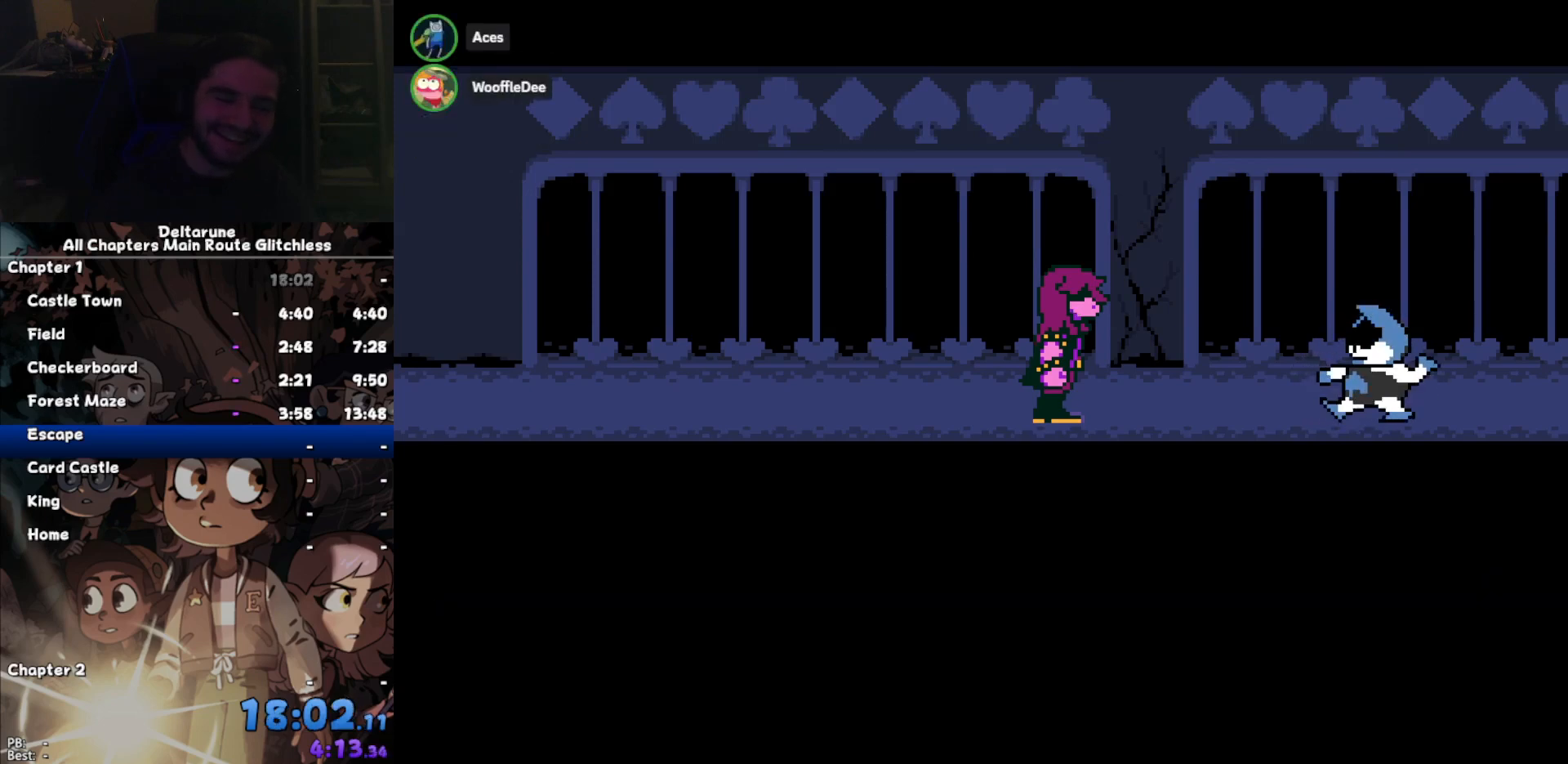
{"keys": [], "events": [[33, "z", "down"], [67, "z", "up"], [167, "z", "down"], [200, "z", "up"], [300, "return", "down"], [367, "return", "up"], [367, "z", "down"], [400, "z", "up"], [433, "return", "down"], [500, "return", "up"]]}
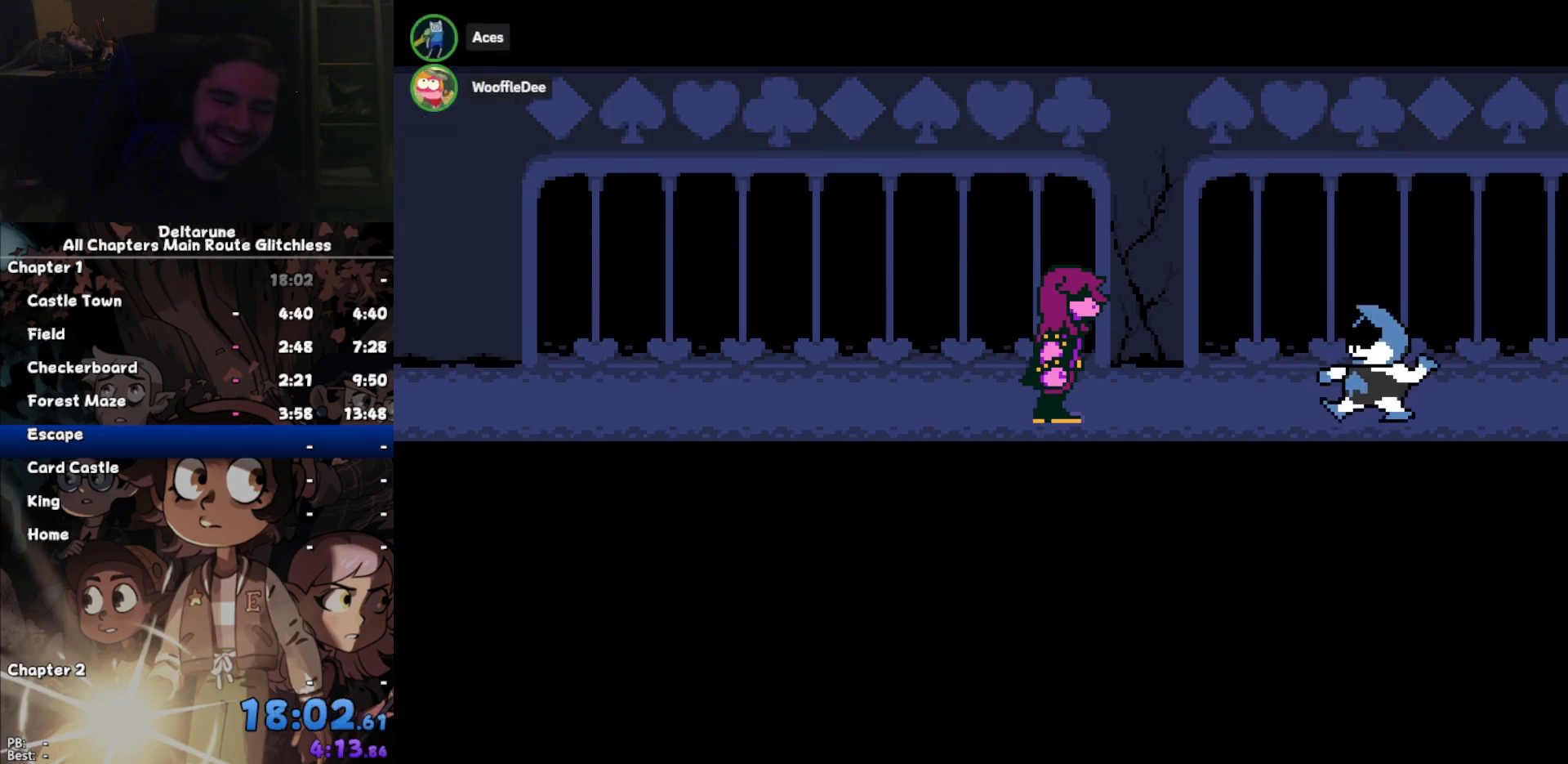
{"keys": [], "events": [[33, "z", "down"], [100, "z", "up"], [133, "return", "down"], [167, "return", "up"], [233, "z", "down"], [267, "return", "down"], [267, "z", "up"], [333, "return", "up"], [367, "z", "down"], [400, "return", "down"], [400, "z", "up"], [500, "return", "up"]]}
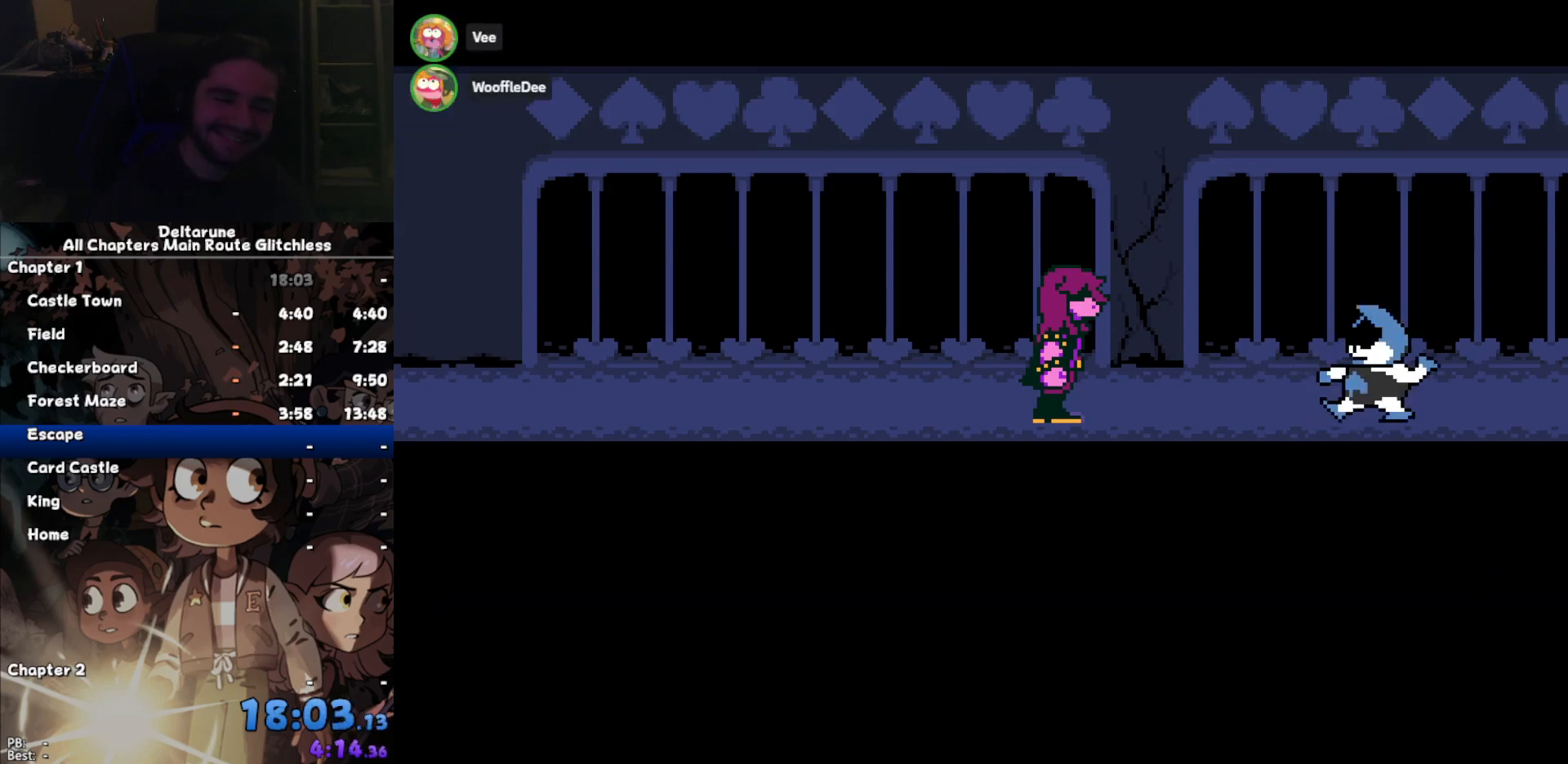
{"keys": [], "events": [[67, "z", "down"], [100, "return", "down"], [100, "z", "up"], [200, "return", "up"], [233, "return", "down"], [233, "z", "down"], [300, "return", "up"], [300, "z", "up"], [400, "z", "down"], [433, "return", "down"], [467, "return", "up"], [467, "z", "up"]]}
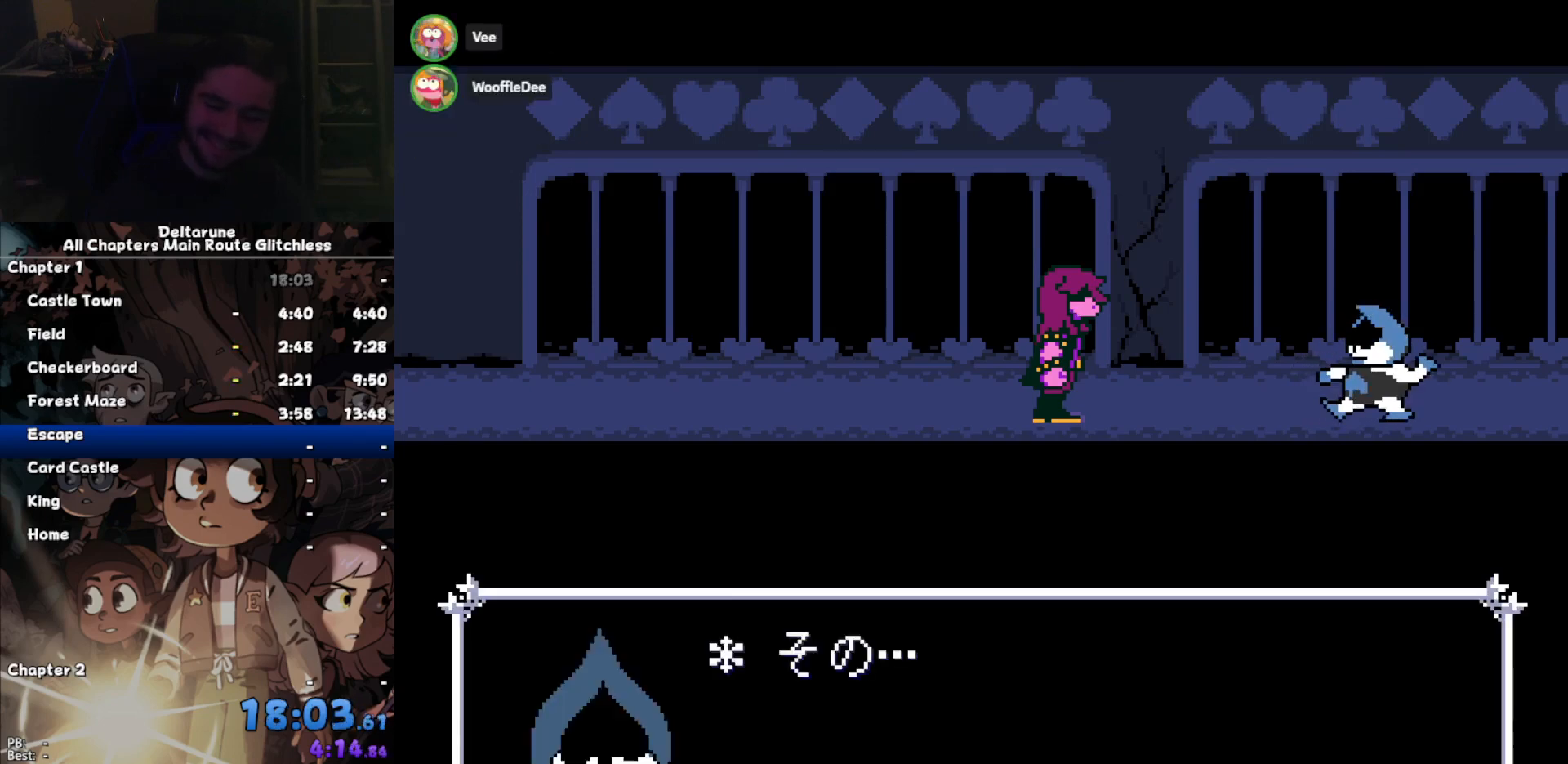
{"keys": ["return"], "events": [[67, "z", "down"], [133, "return", "down"], [167, "z", "up"], [200, "return", "up"], [267, "z", "down"], [367, "return", "down"], [367, "z", "up"], [400, "return", "up"], [433, "z", "down"], [500, "return", "down"], [500, "z", "up"]]}
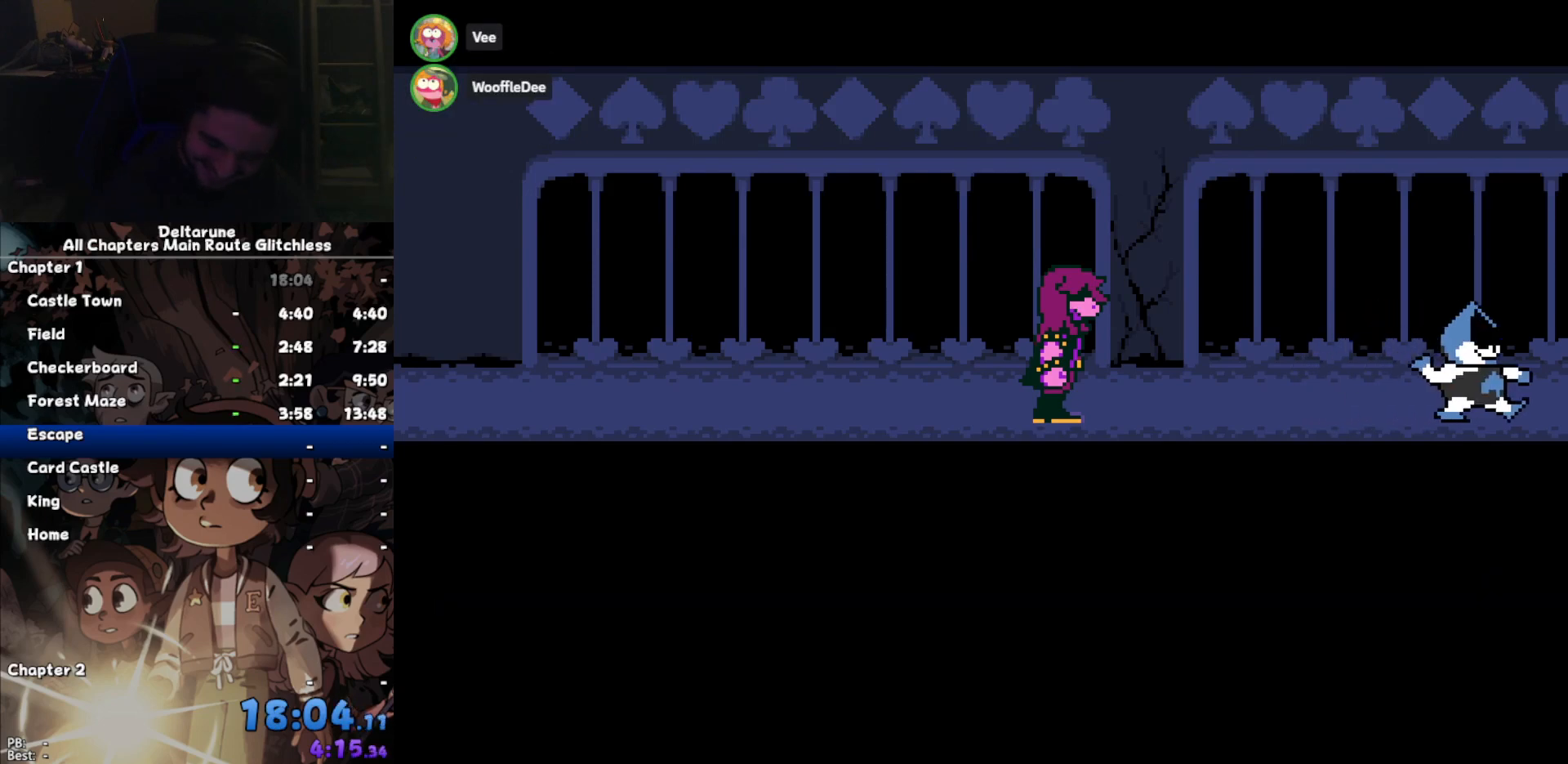
{"keys": [], "events": [[100, "return", "up"], [133, "z", "down"], [167, "z", "up"], [233, "return", "down"], [267, "return", "up"], [267, "z", "down"], [367, "return", "down"], [367, "z", "up"], [467, "return", "up"], [467, "z", "down"], [500, "z", "up"]]}